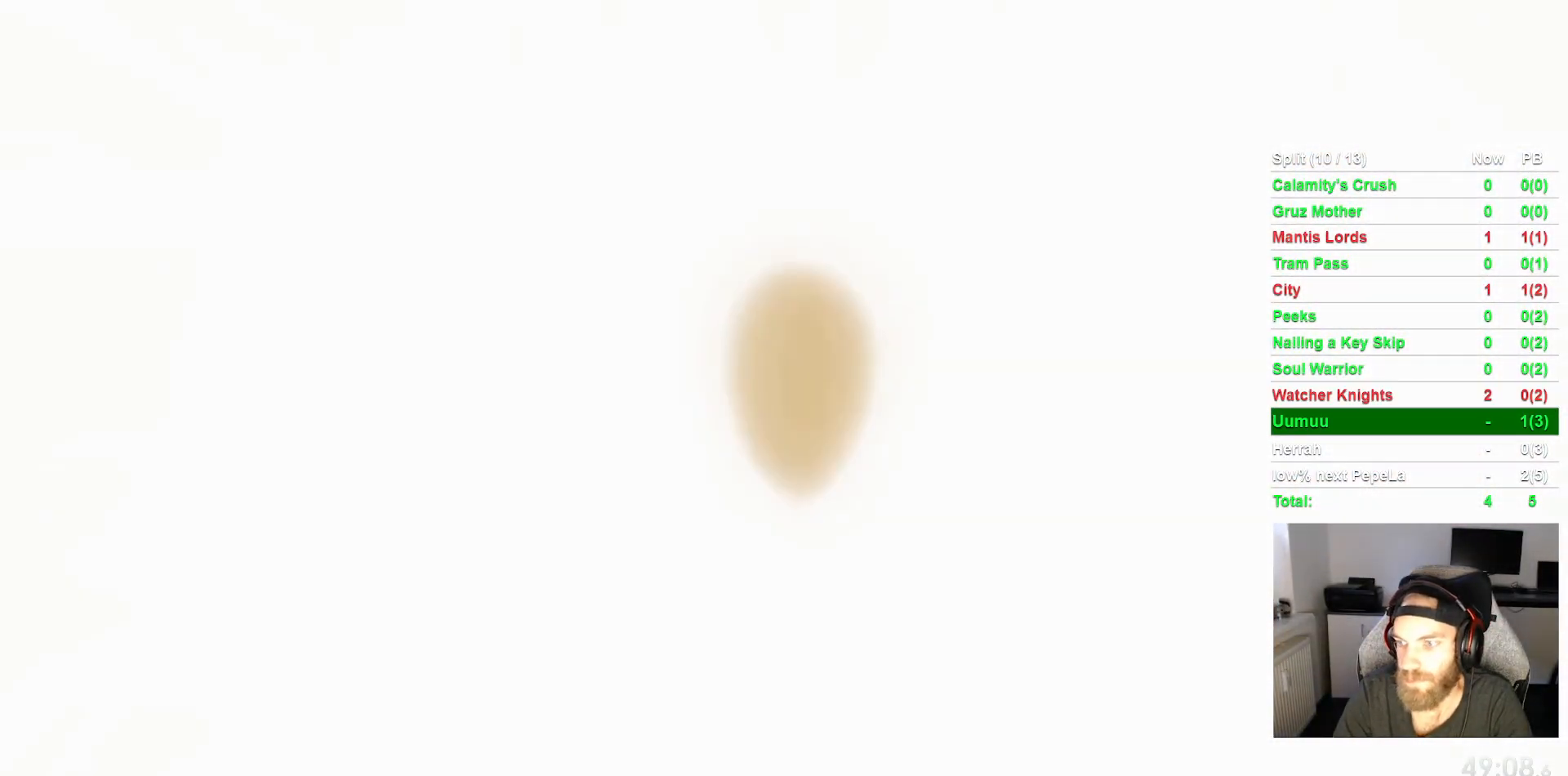
Gameplay with a controller (PlayStation layout); each line is a JSON object with the inputs held at the frame after it. "events" lists button and stick changes between this image and that frame as [ms after this image, input, new state], when the widget could be followed in between. Not read: right_stick.
{"buttons": ["CIRCLE"], "left_stick": "center", "events": []}
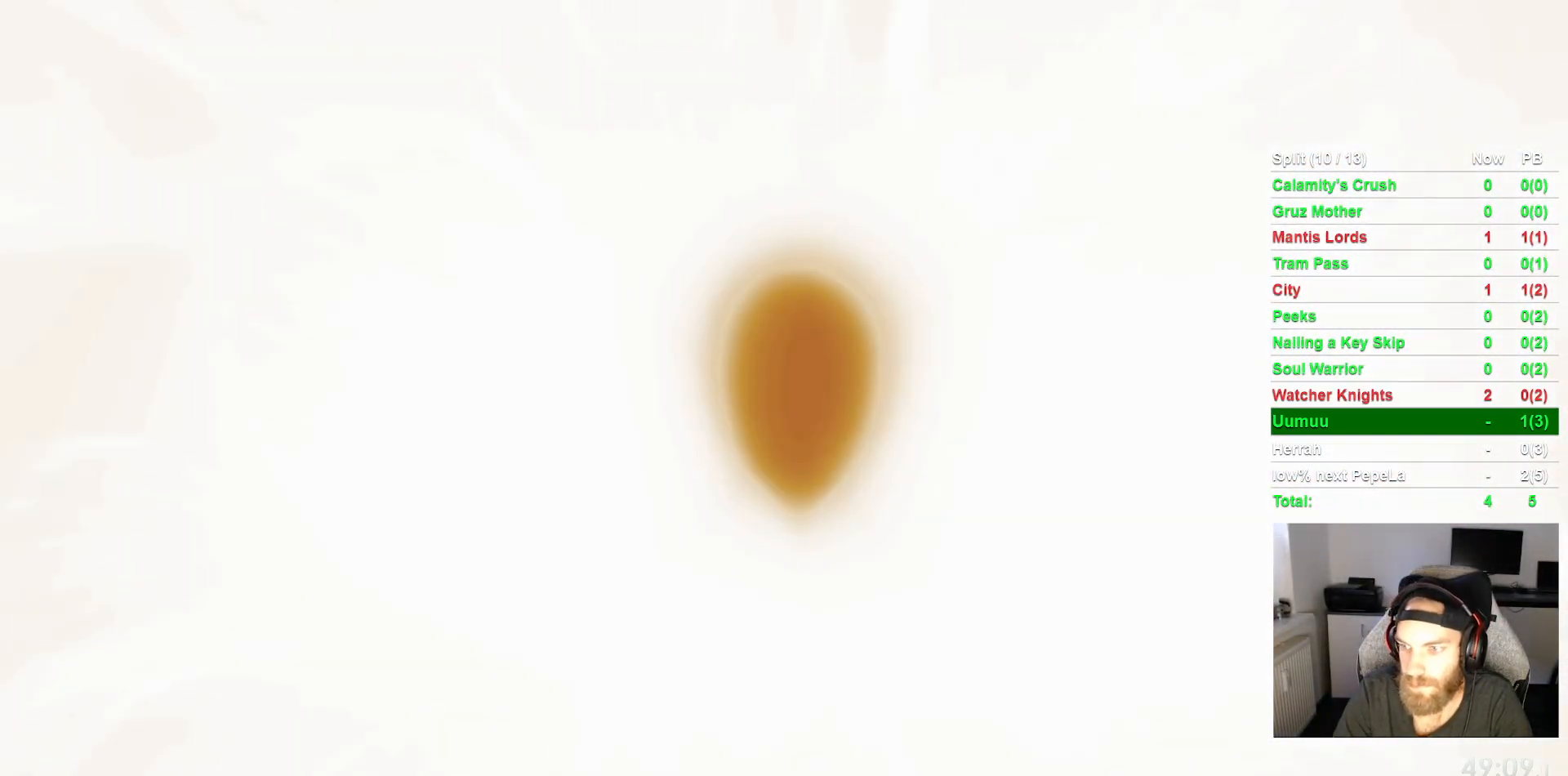
{"buttons": ["CIRCLE"], "left_stick": "center", "events": []}
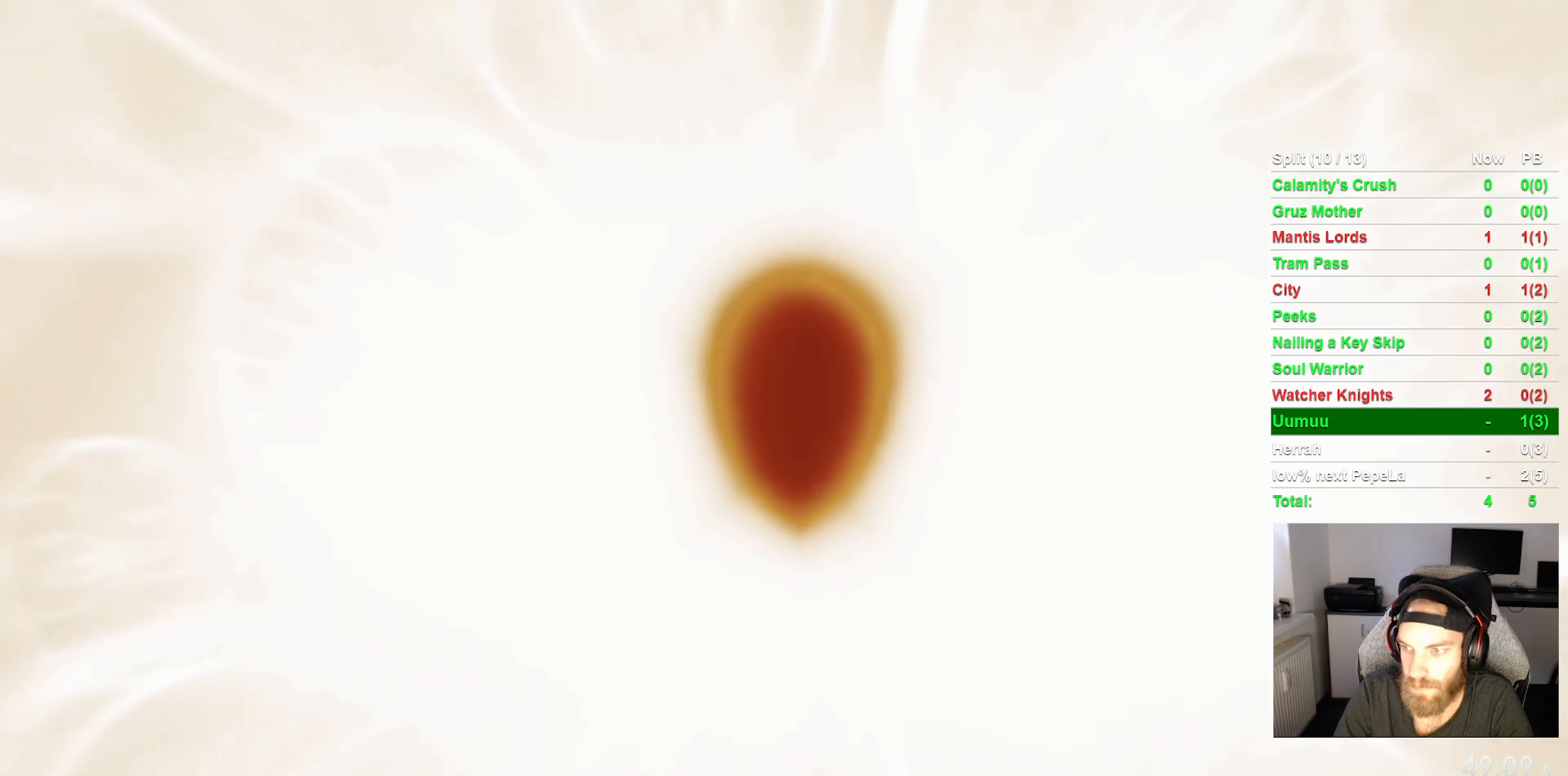
{"buttons": ["CIRCLE"], "left_stick": "center", "events": []}
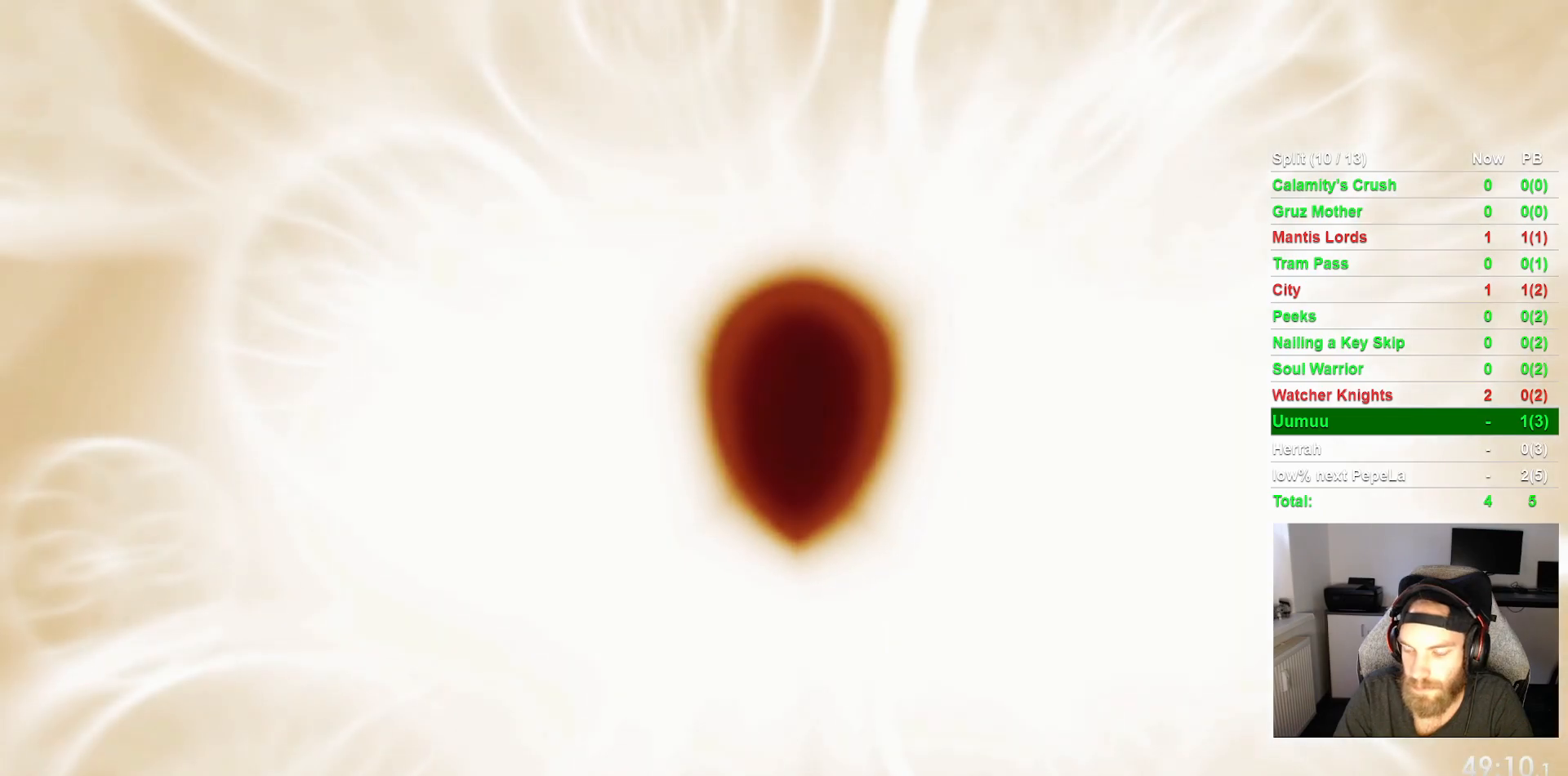
{"buttons": ["CIRCLE"], "left_stick": "center", "events": []}
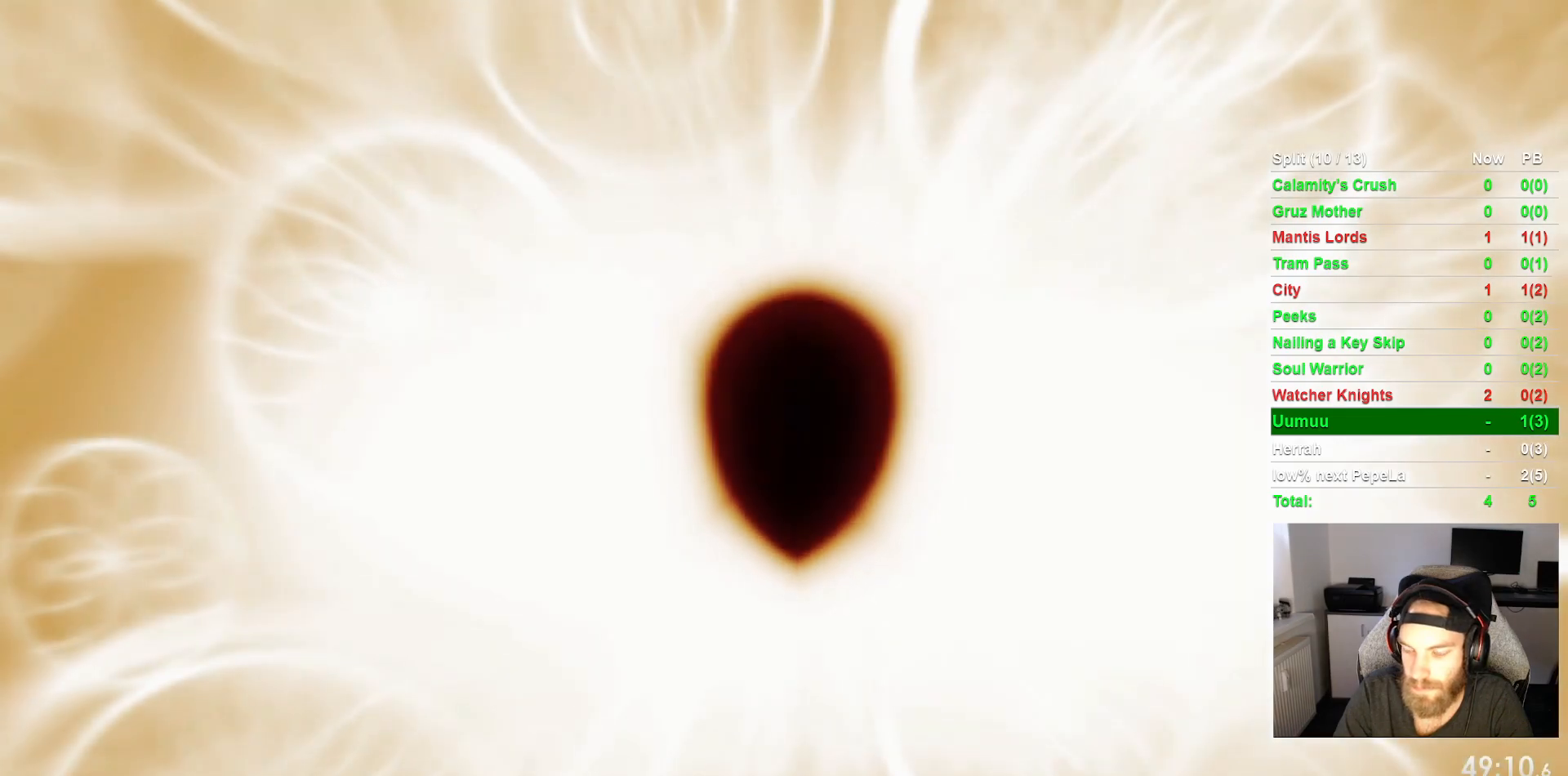
{"buttons": ["CIRCLE"], "left_stick": "center", "events": []}
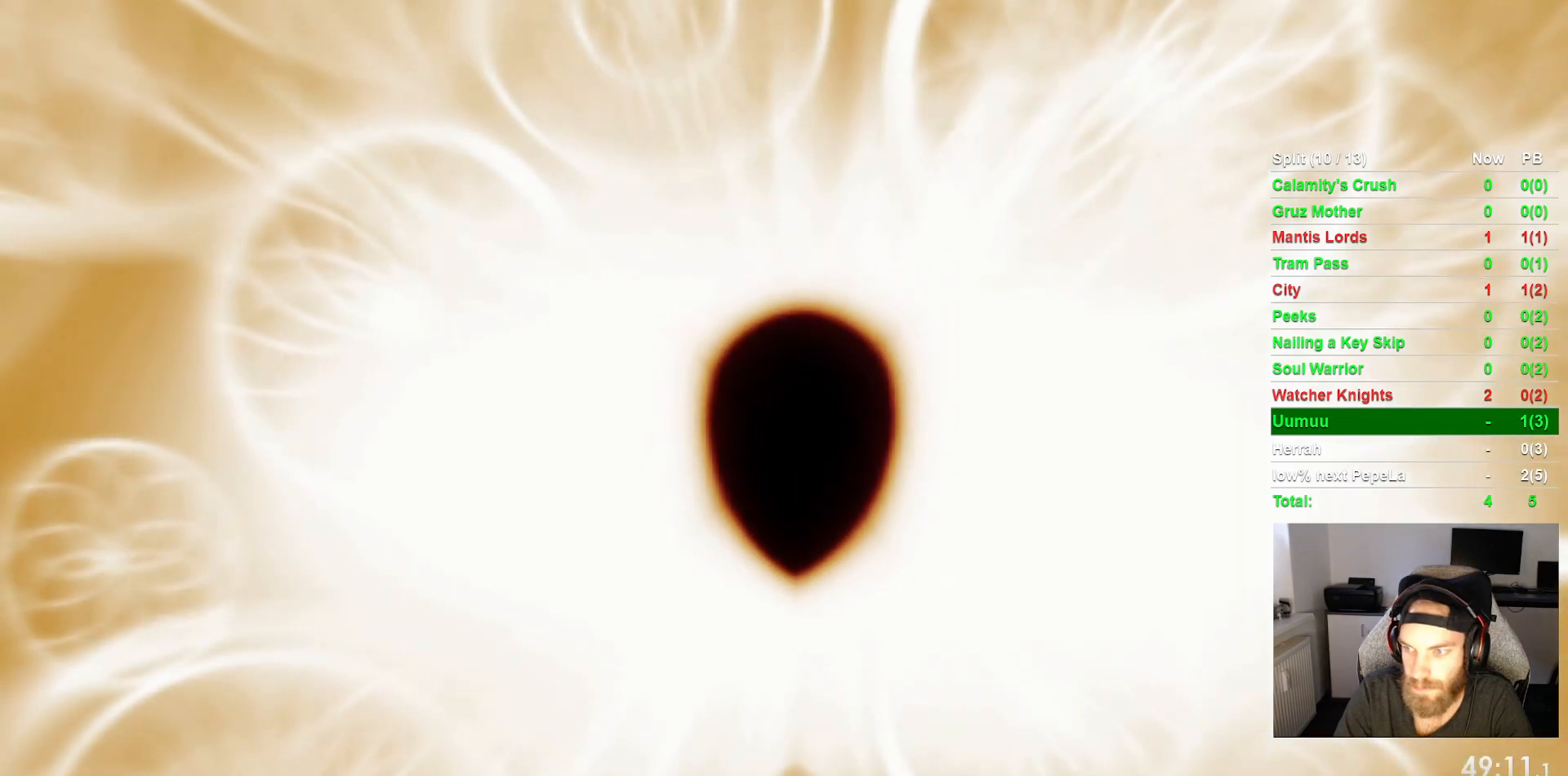
{"buttons": ["CIRCLE"], "left_stick": "center", "events": []}
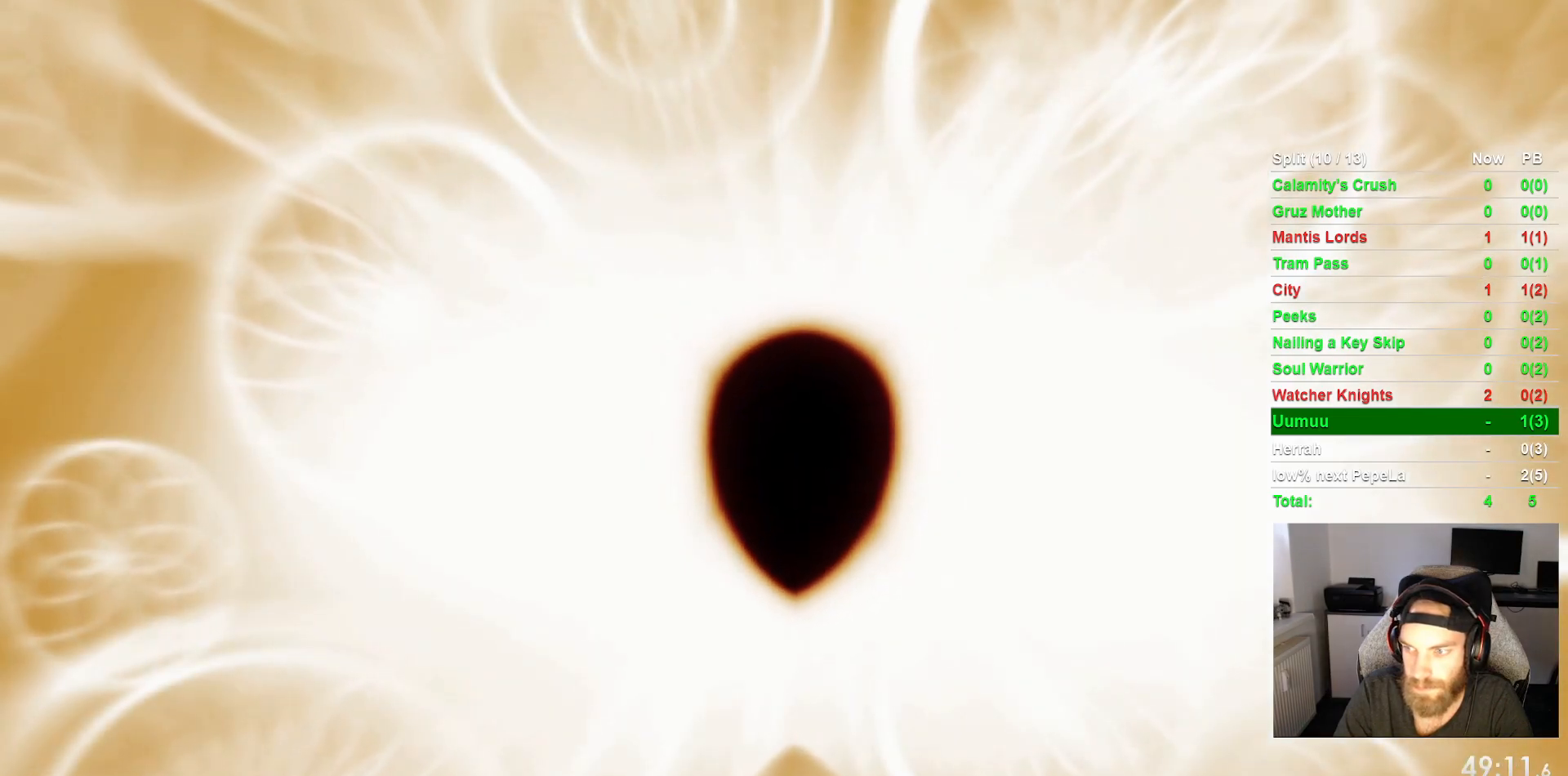
{"buttons": ["CIRCLE"], "left_stick": "center", "events": []}
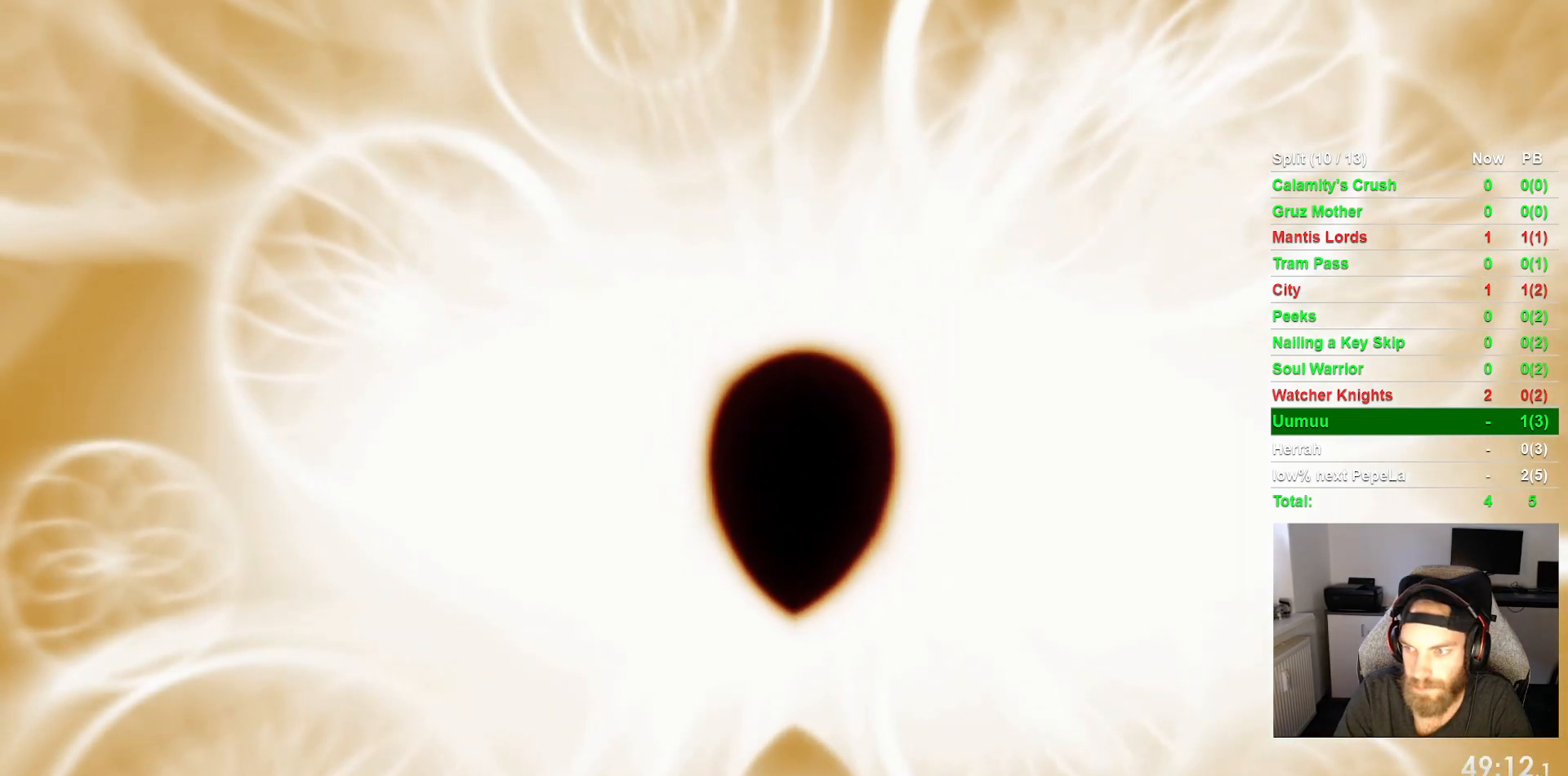
{"buttons": ["CIRCLE"], "left_stick": "center", "events": []}
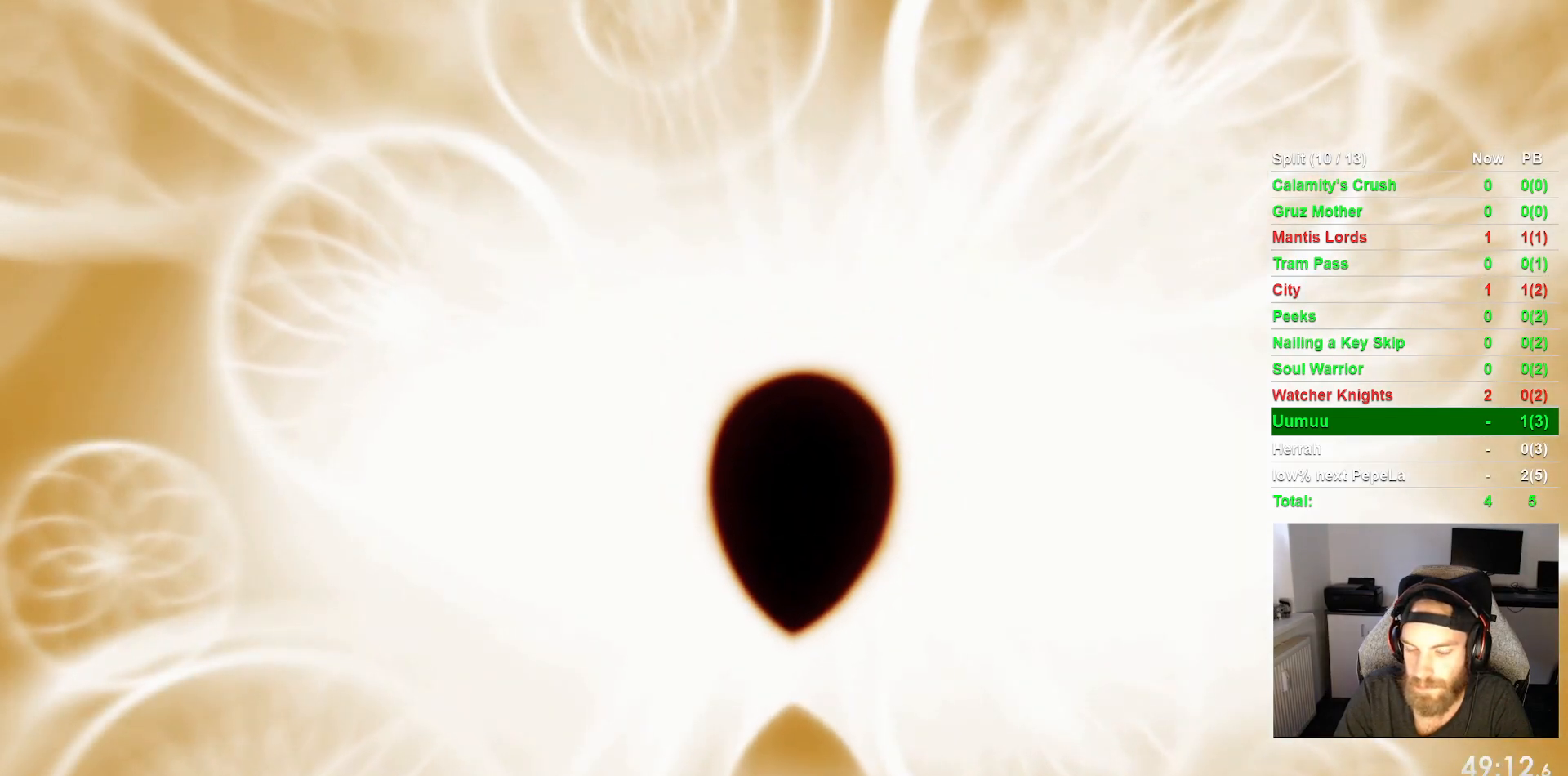
{"buttons": ["CIRCLE"], "left_stick": "center", "events": []}
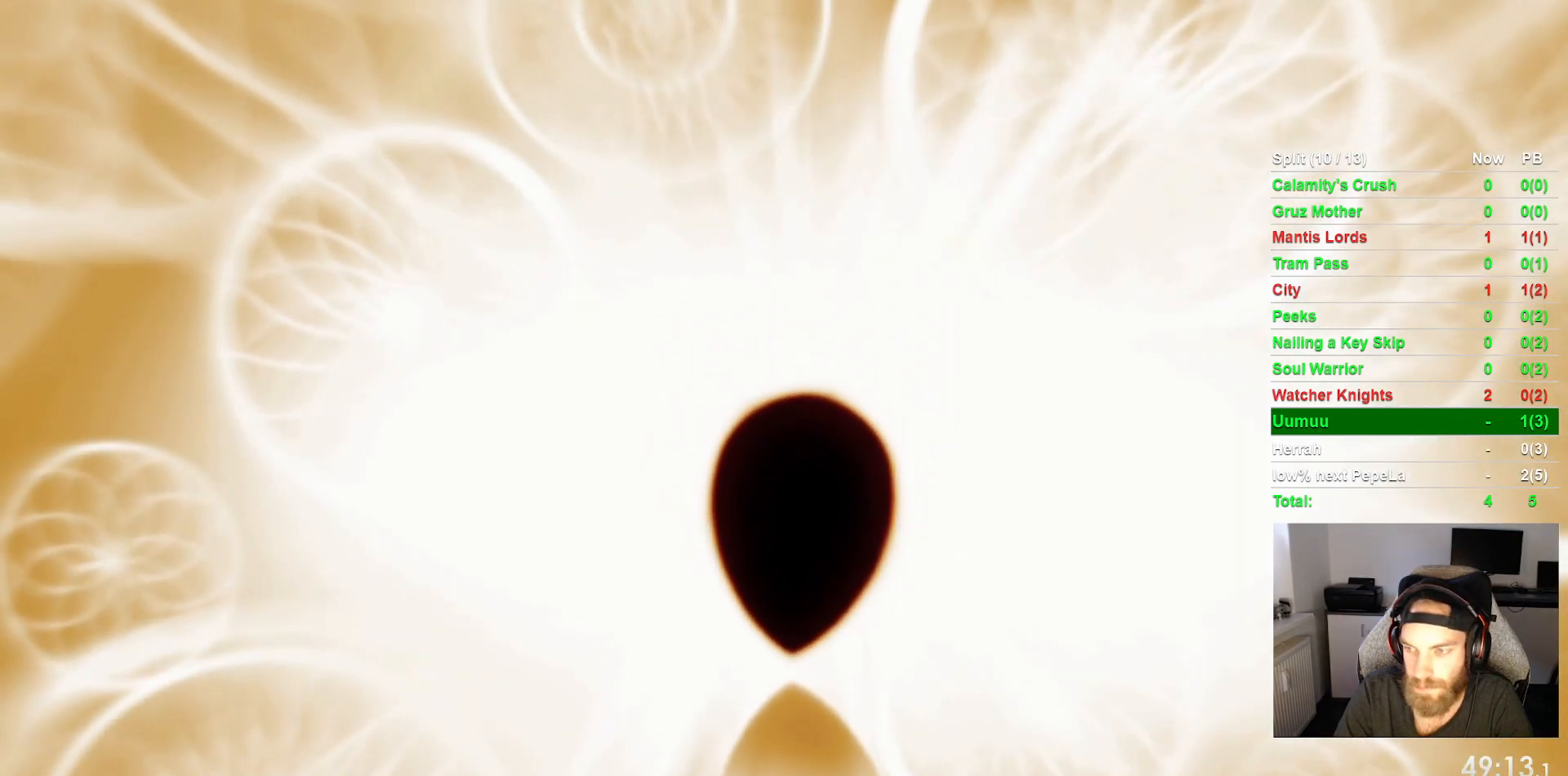
{"buttons": ["CIRCLE"], "left_stick": "center", "events": []}
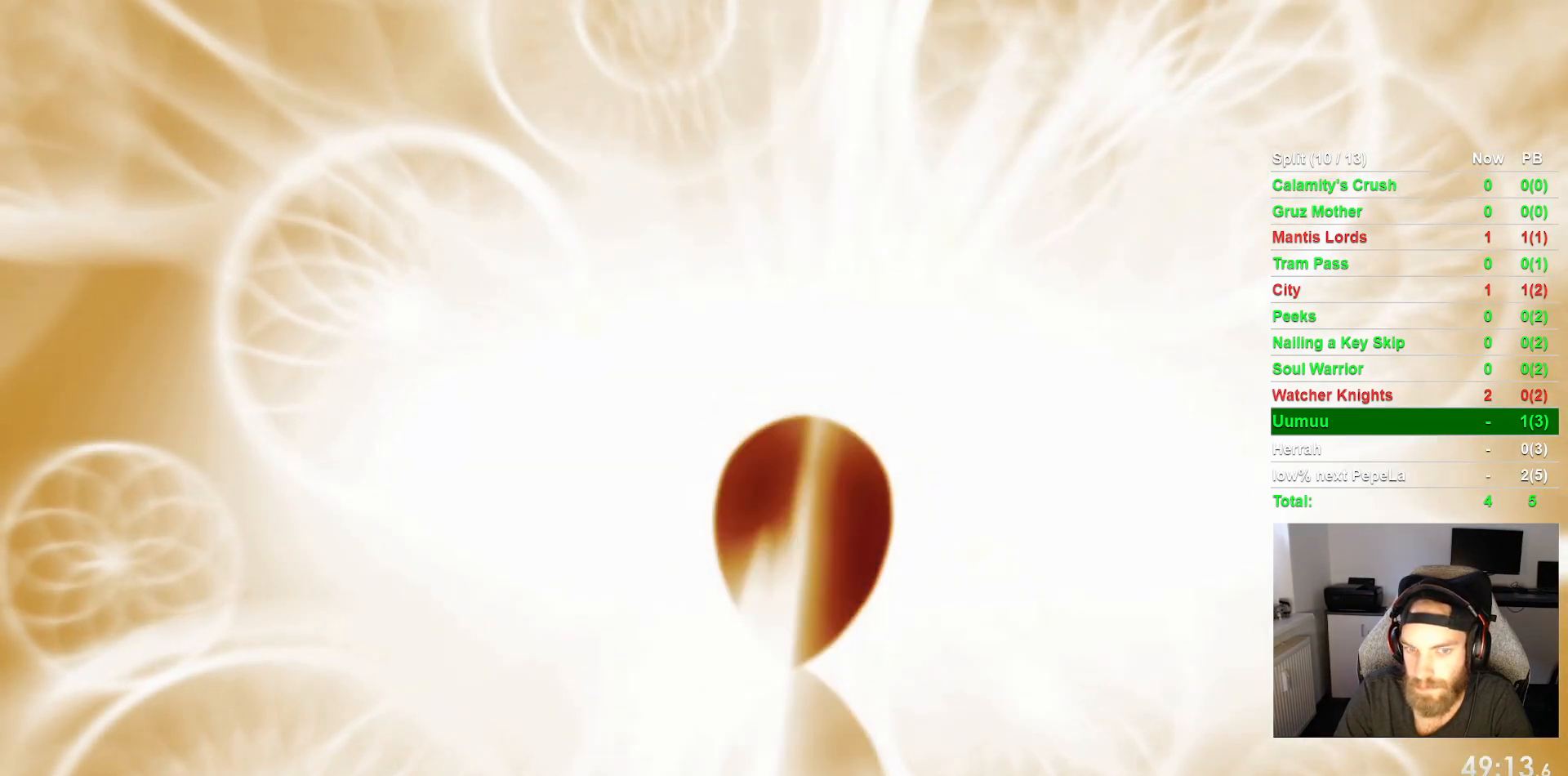
{"buttons": ["CIRCLE"], "left_stick": "center", "events": []}
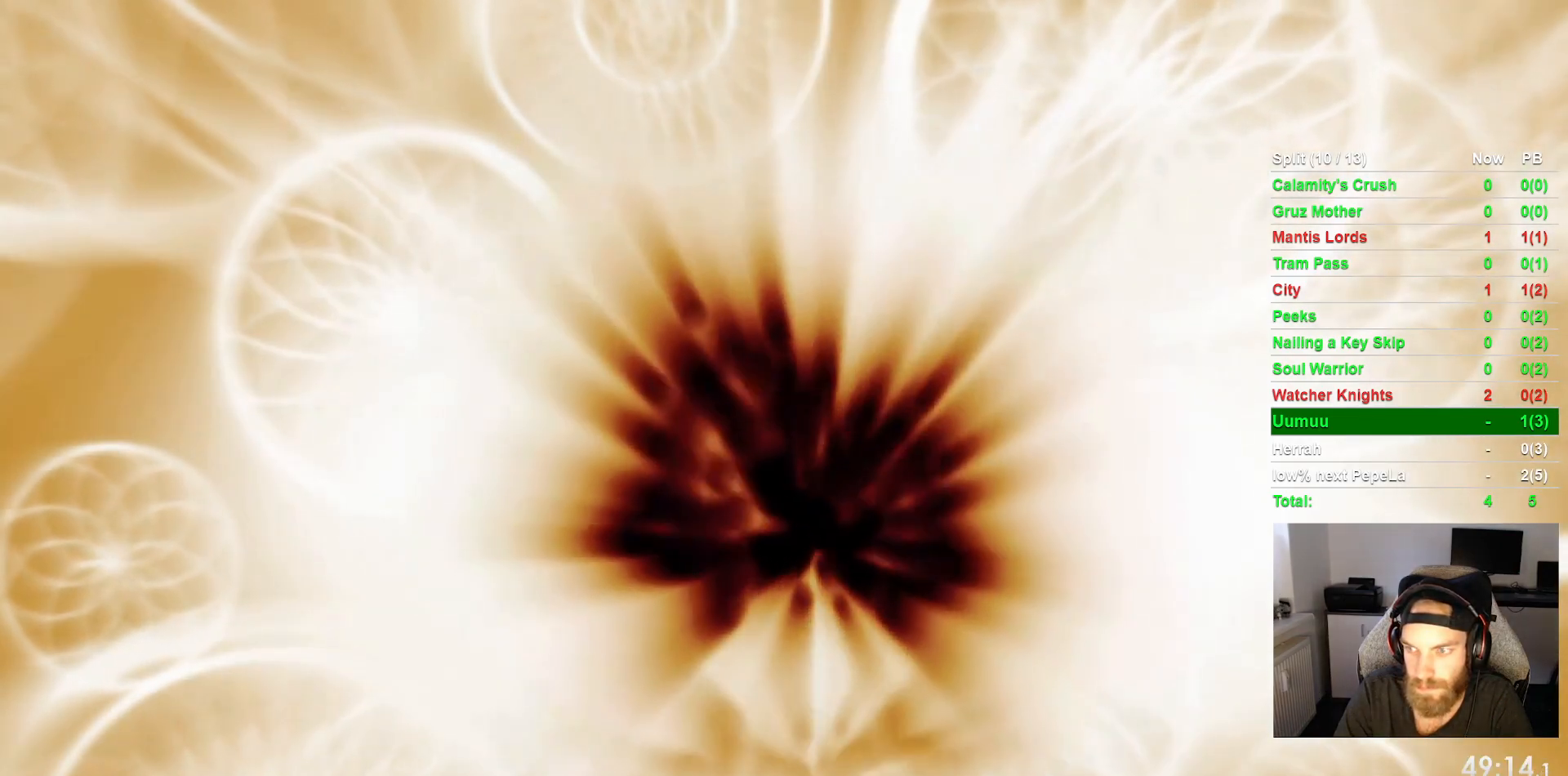
{"buttons": [], "left_stick": "center", "events": [[267, "CIRCLE", "up"], [383, "CROSS", "down"], [500, "CROSS", "up"]]}
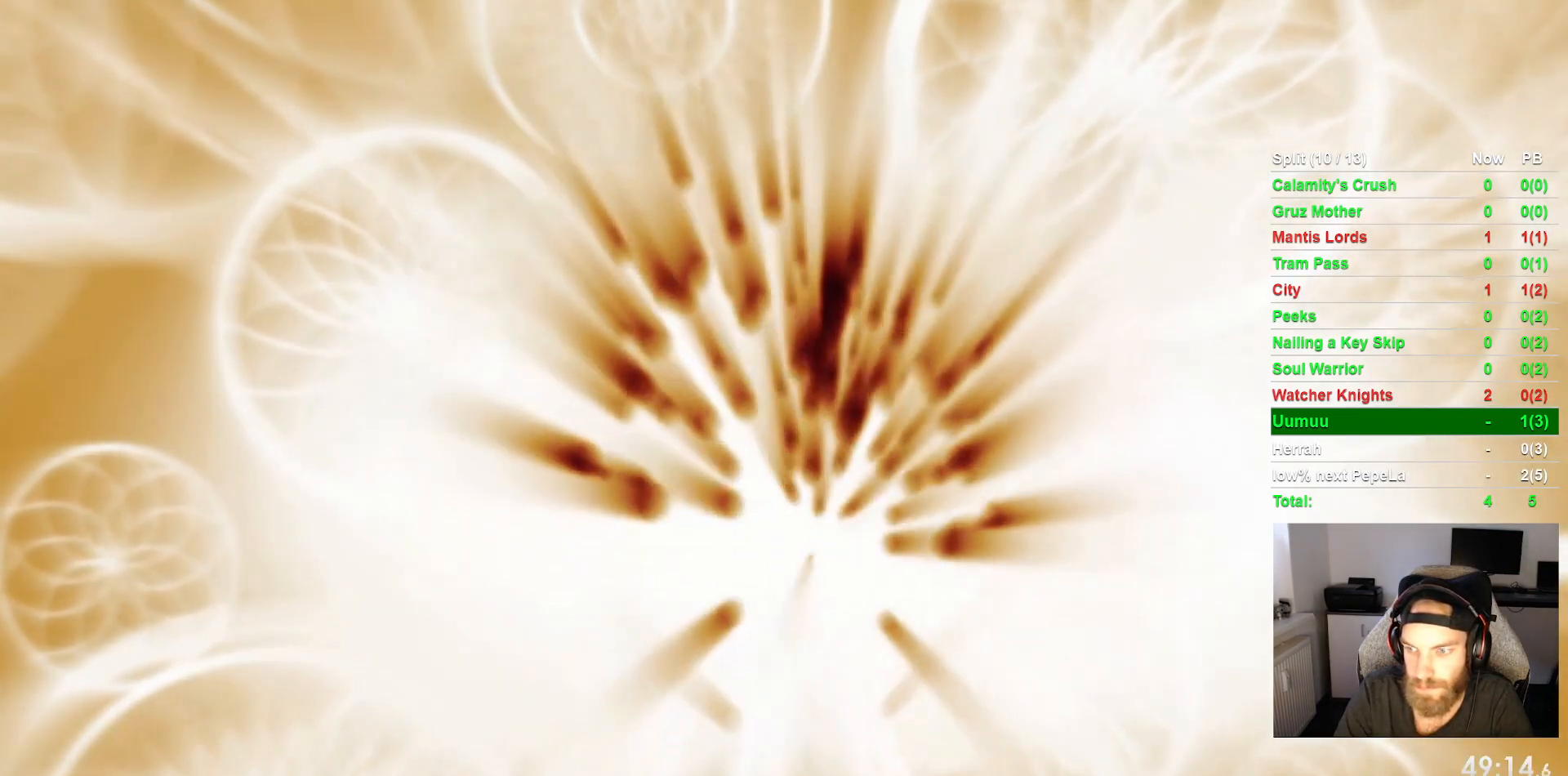
{"buttons": ["CROSS"], "left_stick": "center", "events": [[117, "CROSS", "down"], [200, "CROSS", "up"], [300, "CROSS", "down"], [383, "CROSS", "up"], [467, "CROSS", "down"]]}
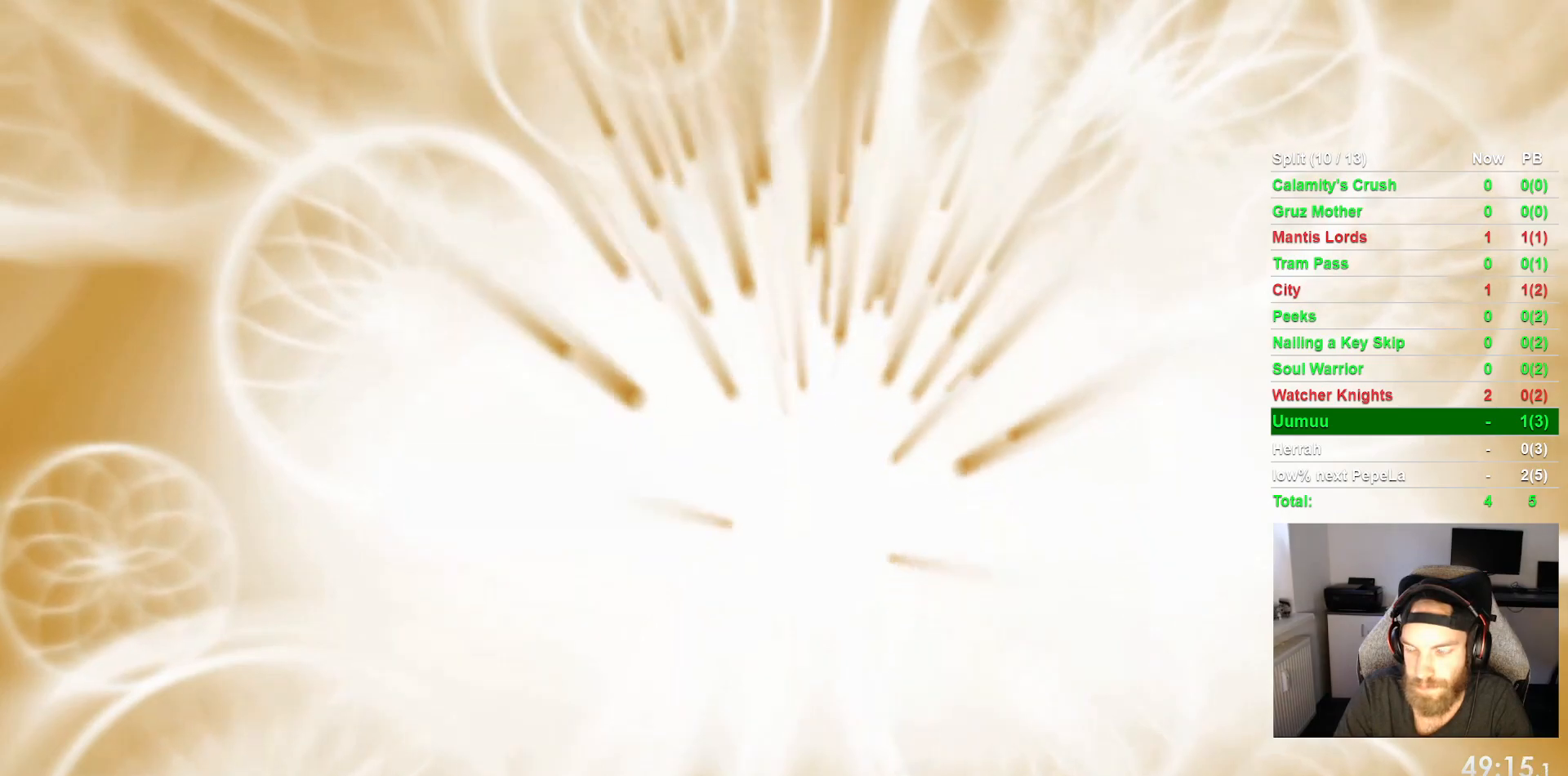
{"buttons": [], "left_stick": "center", "events": [[67, "CROSS", "up"], [150, "CROSS", "down"], [267, "CROSS", "up"], [367, "CROSS", "down"], [433, "CROSS", "up"]]}
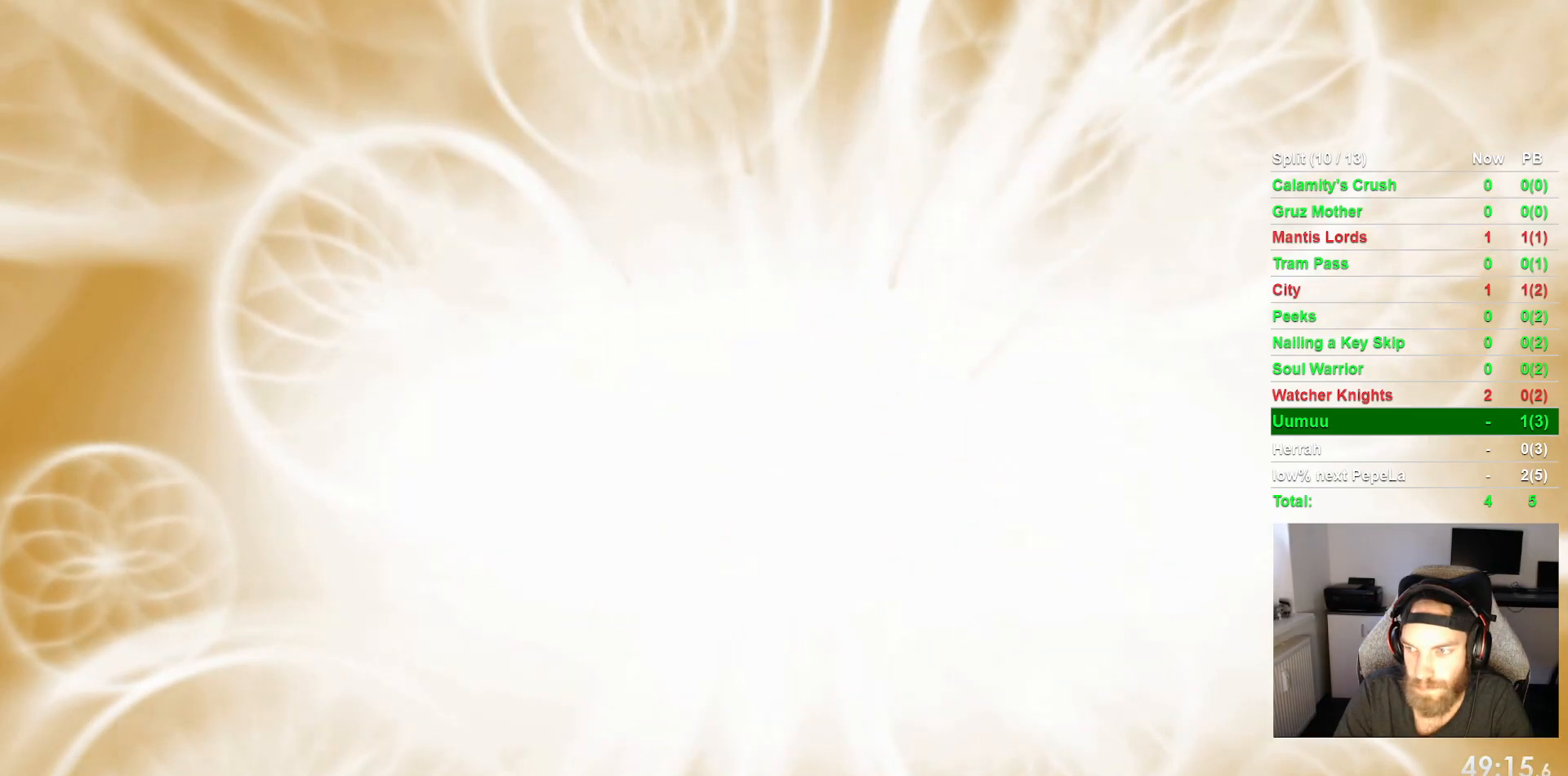
{"buttons": [], "left_stick": "center", "events": [[33, "CROSS", "down"], [133, "CROSS", "up"], [217, "CROSS", "down"], [300, "CROSS", "up"], [400, "CROSS", "down"], [500, "CROSS", "up"]]}
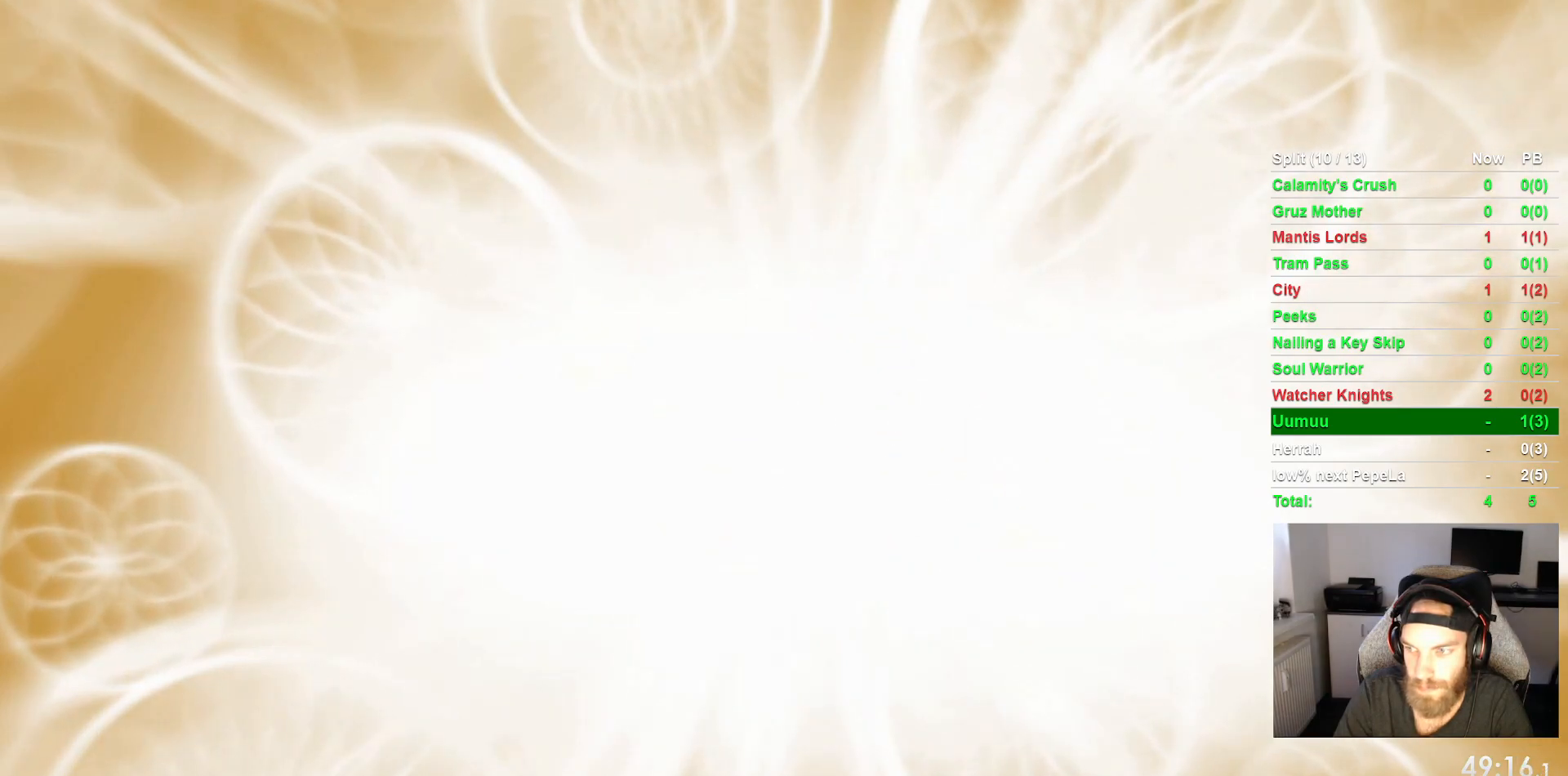
{"buttons": ["CROSS"], "left_stick": "center", "events": [[83, "CROSS", "down"], [183, "CROSS", "up"], [267, "CROSS", "down"], [367, "CROSS", "up"], [467, "CROSS", "down"]]}
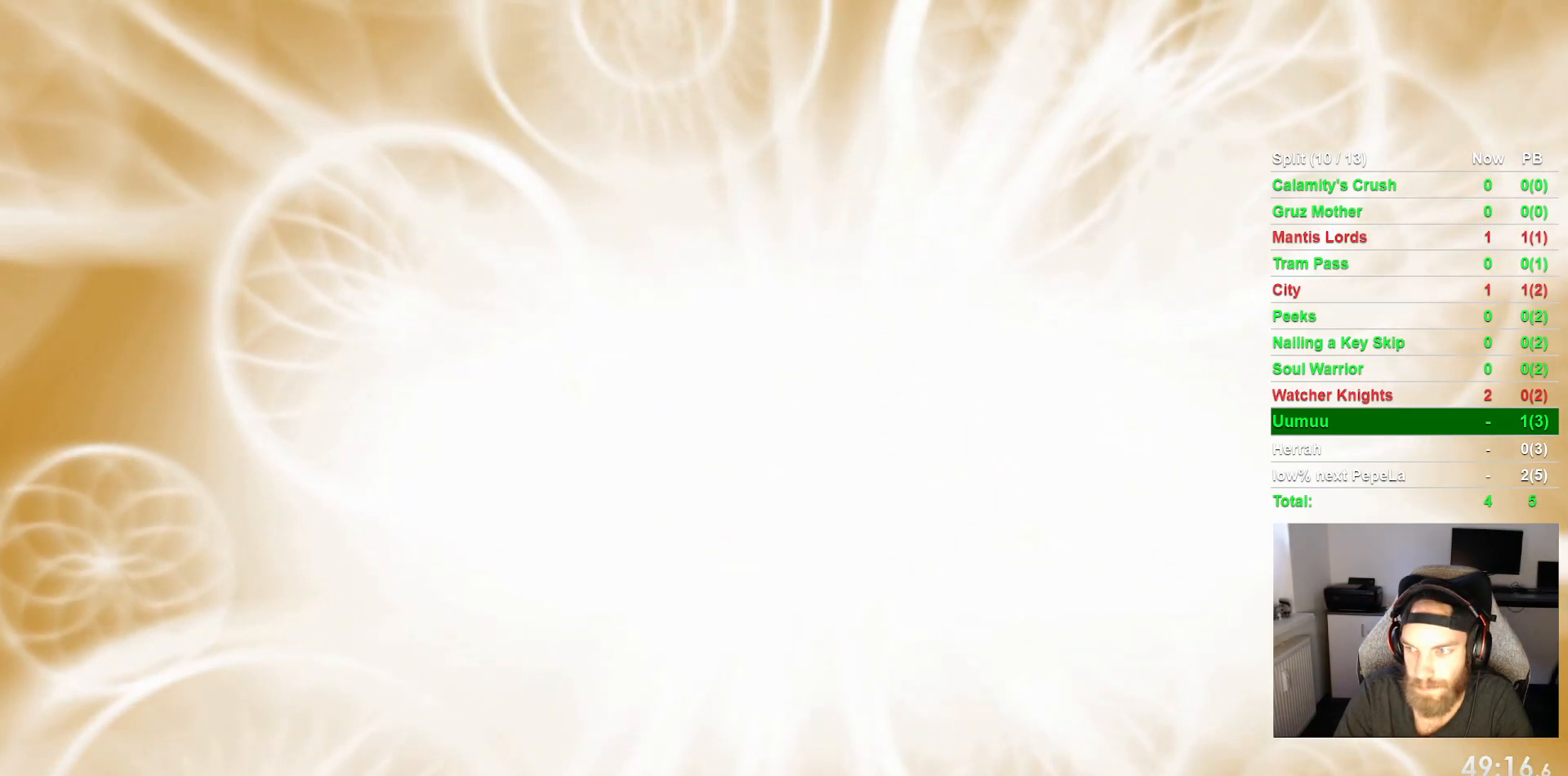
{"buttons": [], "left_stick": "center", "events": [[67, "CROSS", "up"], [167, "CROSS", "down"], [267, "CROSS", "up"], [367, "CROSS", "down"], [467, "CROSS", "up"]]}
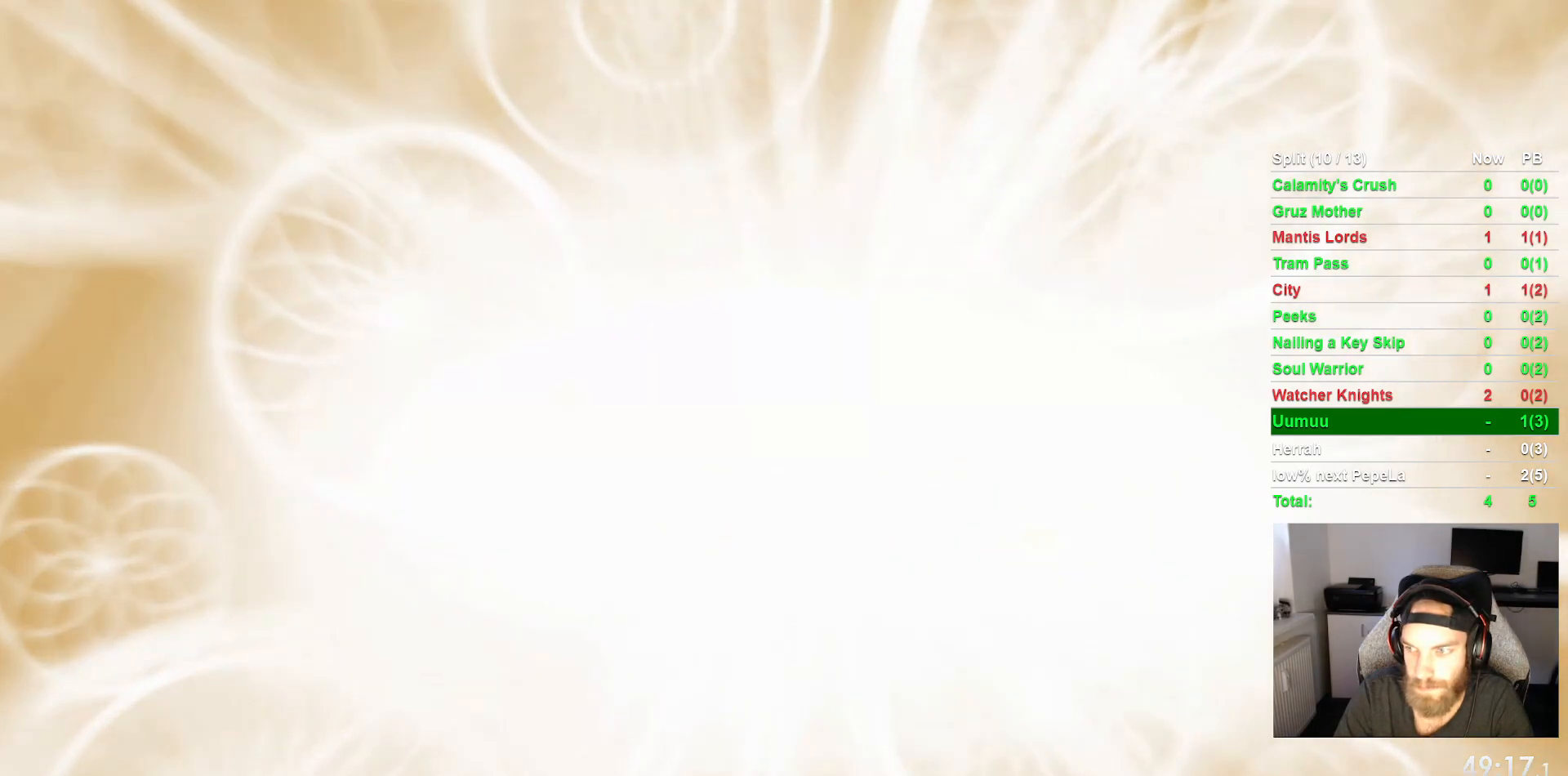
{"buttons": ["CROSS"], "left_stick": "center", "events": [[50, "CROSS", "down"], [150, "CROSS", "up"], [250, "CROSS", "down"], [333, "CROSS", "up"], [433, "CROSS", "down"]]}
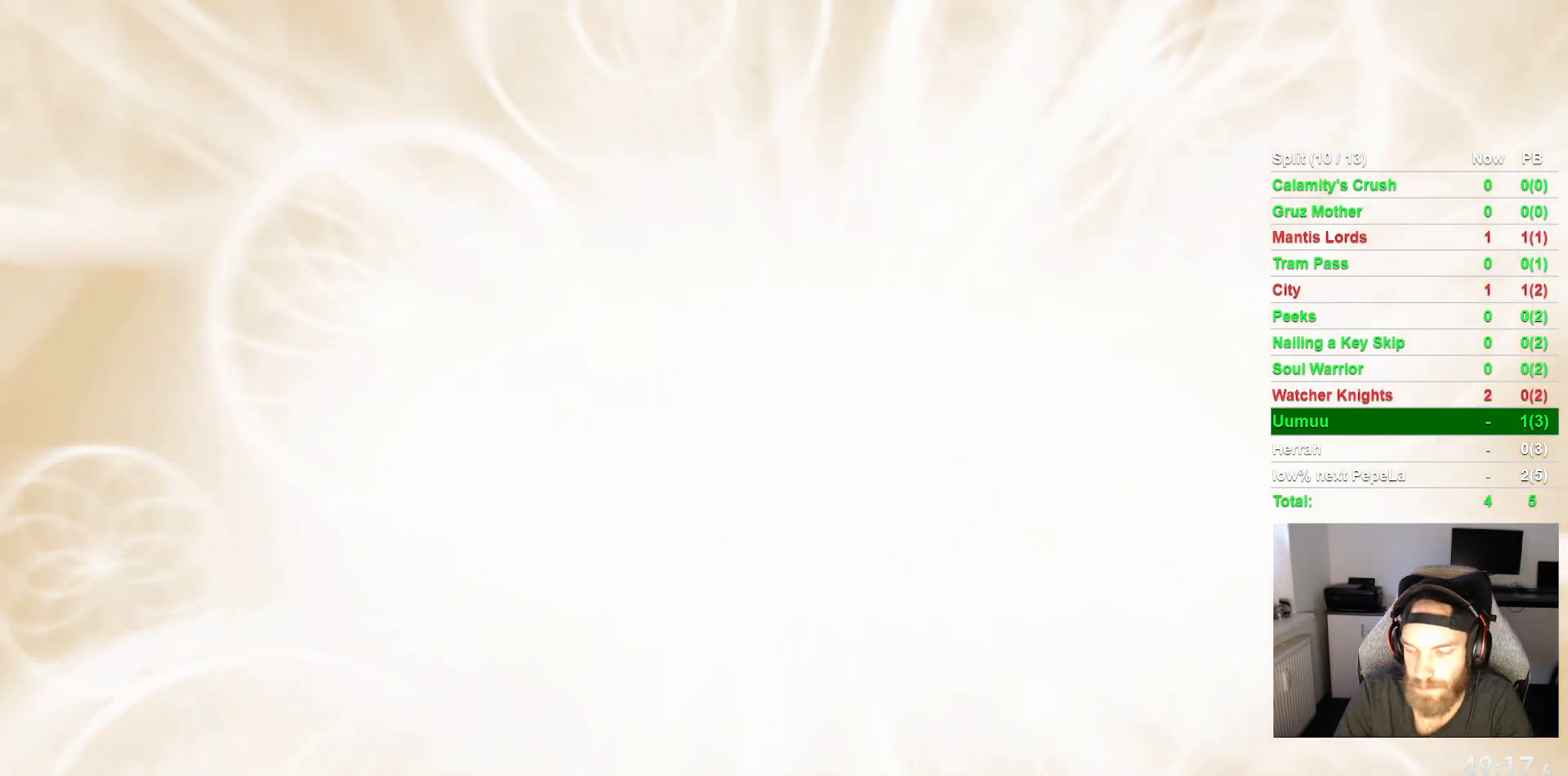
{"buttons": [], "left_stick": "center", "events": [[33, "CROSS", "up"], [133, "CROSS", "down"], [217, "CROSS", "up"], [317, "CROSS", "down"], [417, "CROSS", "up"]]}
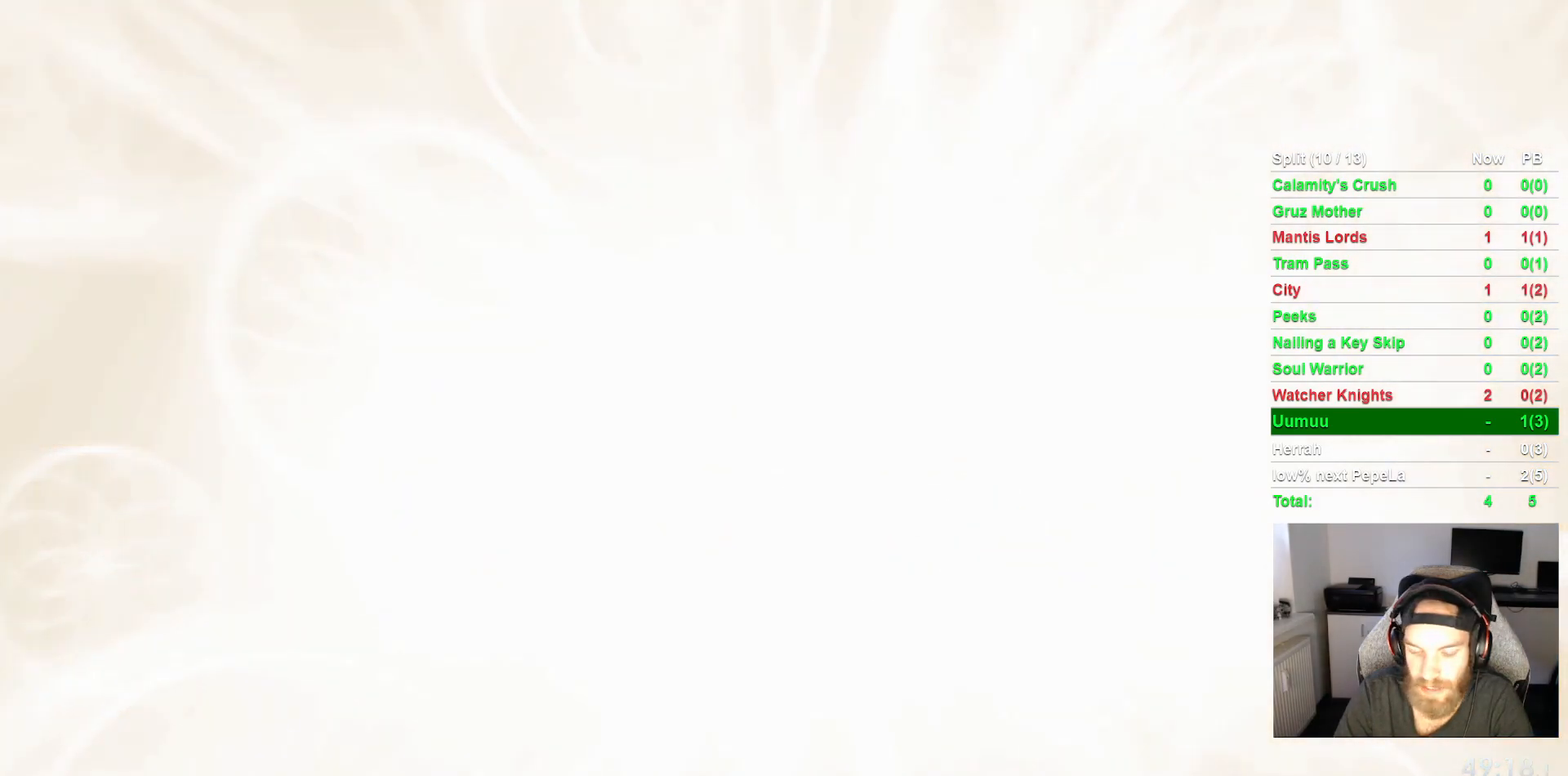
{"buttons": ["CROSS"], "left_stick": "center", "events": [[17, "CROSS", "down"], [117, "CROSS", "up"], [217, "CROSS", "down"], [317, "CROSS", "up"], [417, "CROSS", "down"]]}
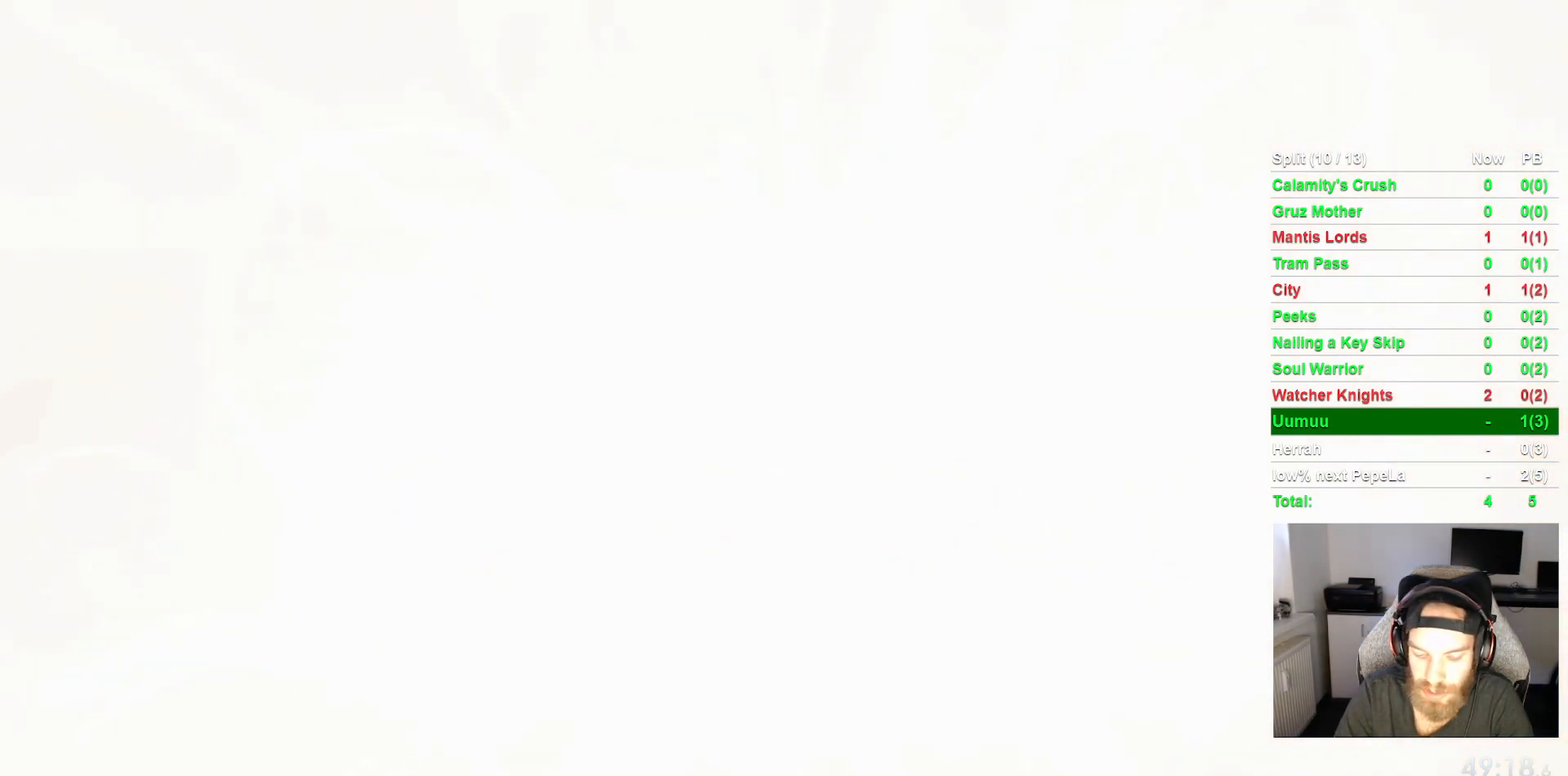
{"buttons": [], "left_stick": "center", "events": [[17, "CROSS", "up"], [117, "CROSS", "down"], [217, "CROSS", "up"], [333, "CROSS", "down"], [450, "CROSS", "up"]]}
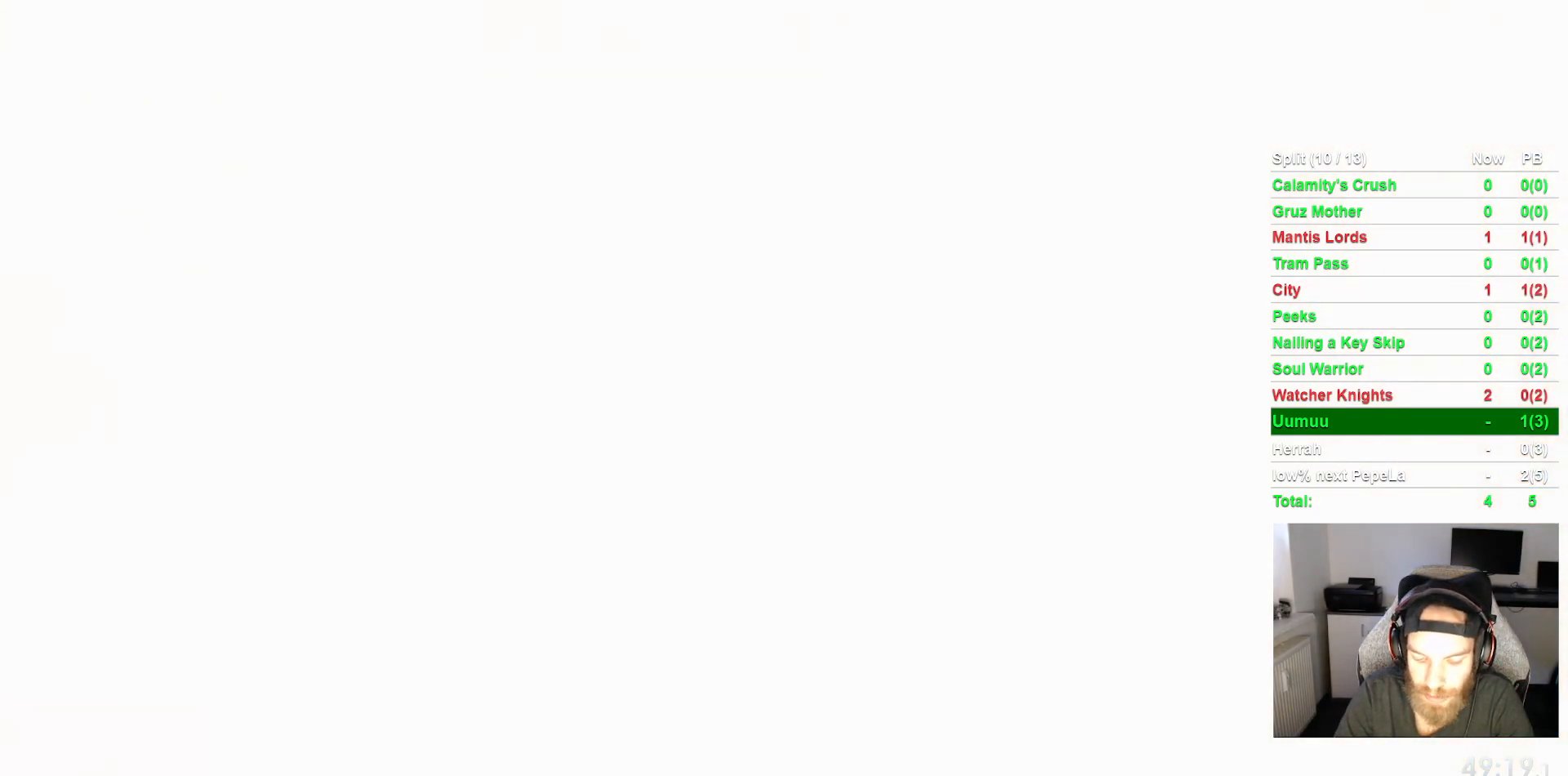
{"buttons": ["CROSS"], "left_stick": "center", "events": [[50, "CROSS", "down"], [167, "CROSS", "up"], [250, "CROSS", "down"], [383, "CROSS", "up"], [483, "CROSS", "down"]]}
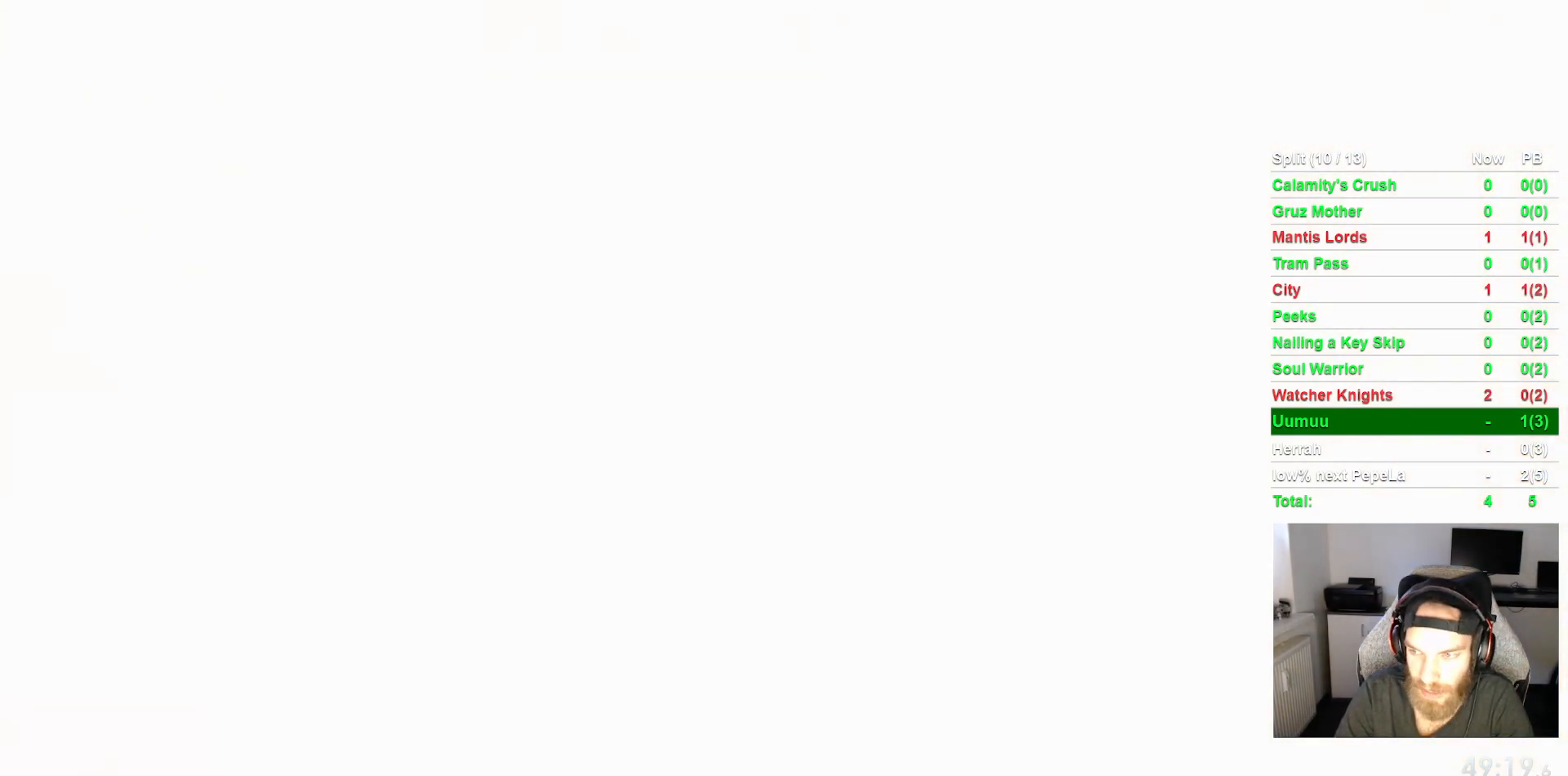
{"buttons": [], "left_stick": "center", "events": [[83, "CROSS", "up"], [183, "CROSS", "down"], [283, "CROSS", "up"], [400, "CROSS", "down"], [500, "CROSS", "up"]]}
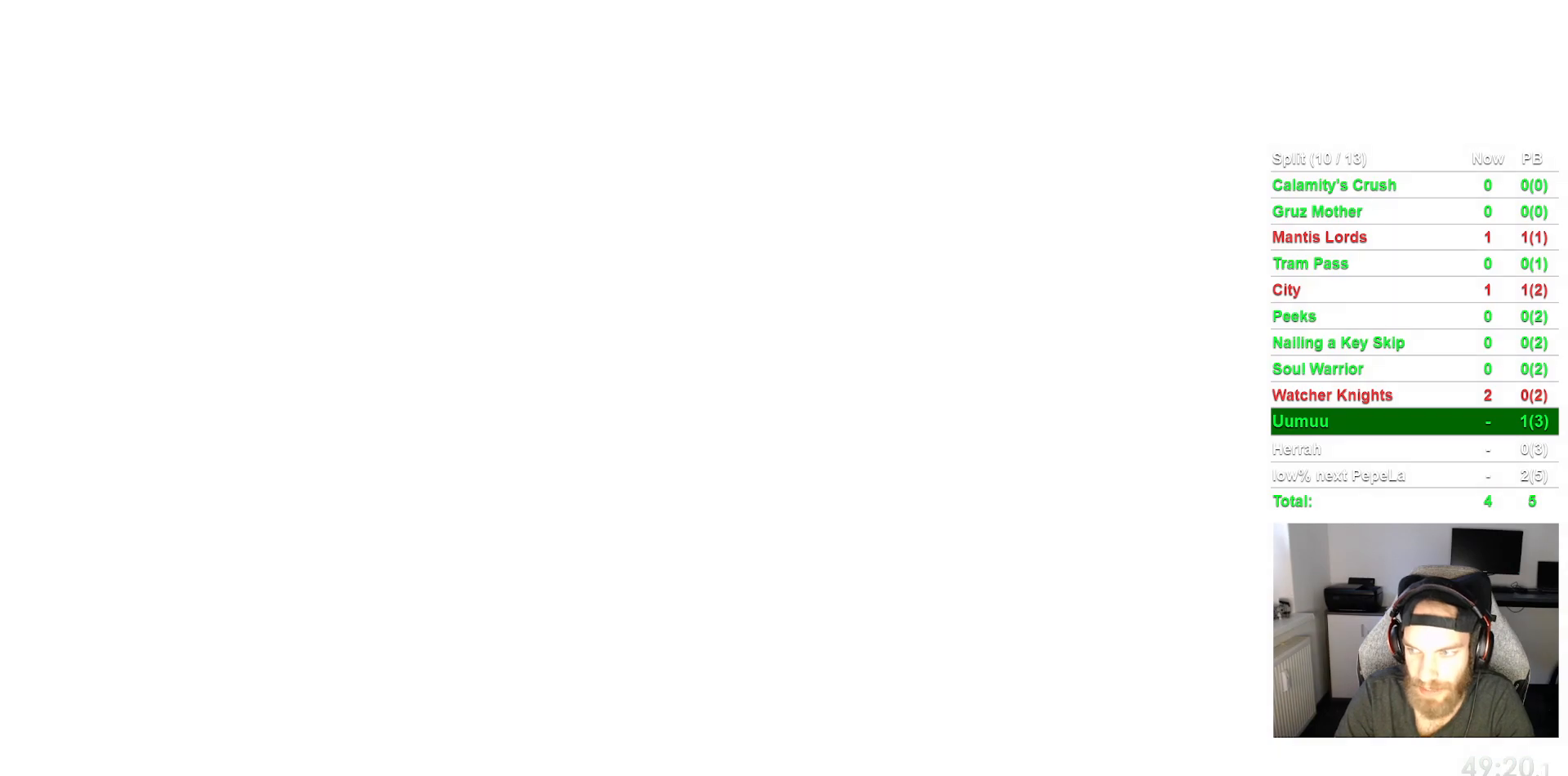
{"buttons": [], "left_stick": "center", "events": [[133, "CROSS", "down"], [217, "CROSS", "up"], [350, "CROSS", "down"], [450, "CROSS", "up"]]}
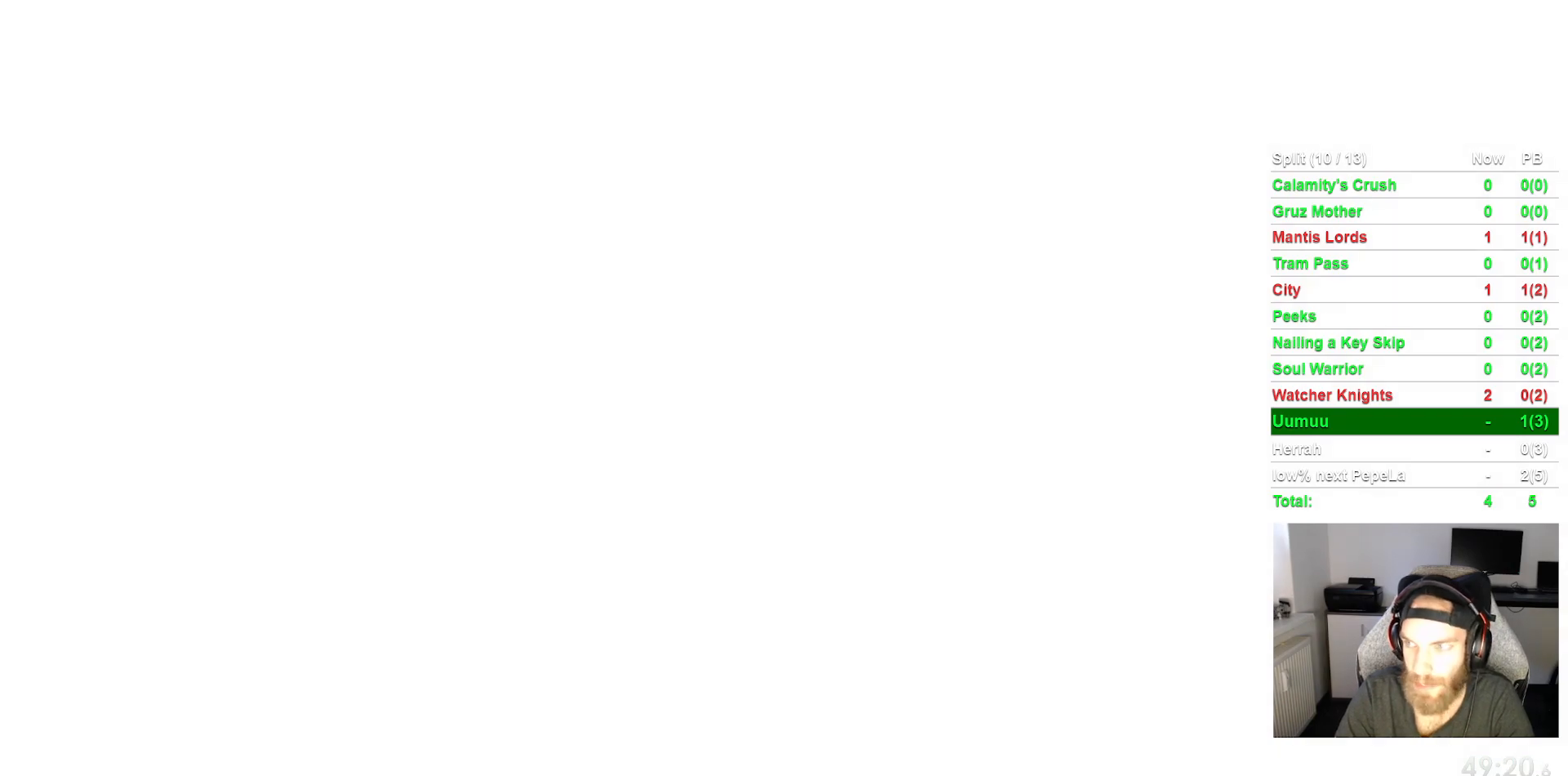
{"buttons": ["CROSS"], "left_stick": "center", "events": [[83, "CROSS", "down"], [183, "CROSS", "up"], [300, "CROSS", "down"], [400, "CROSS", "up"], [500, "CROSS", "down"]]}
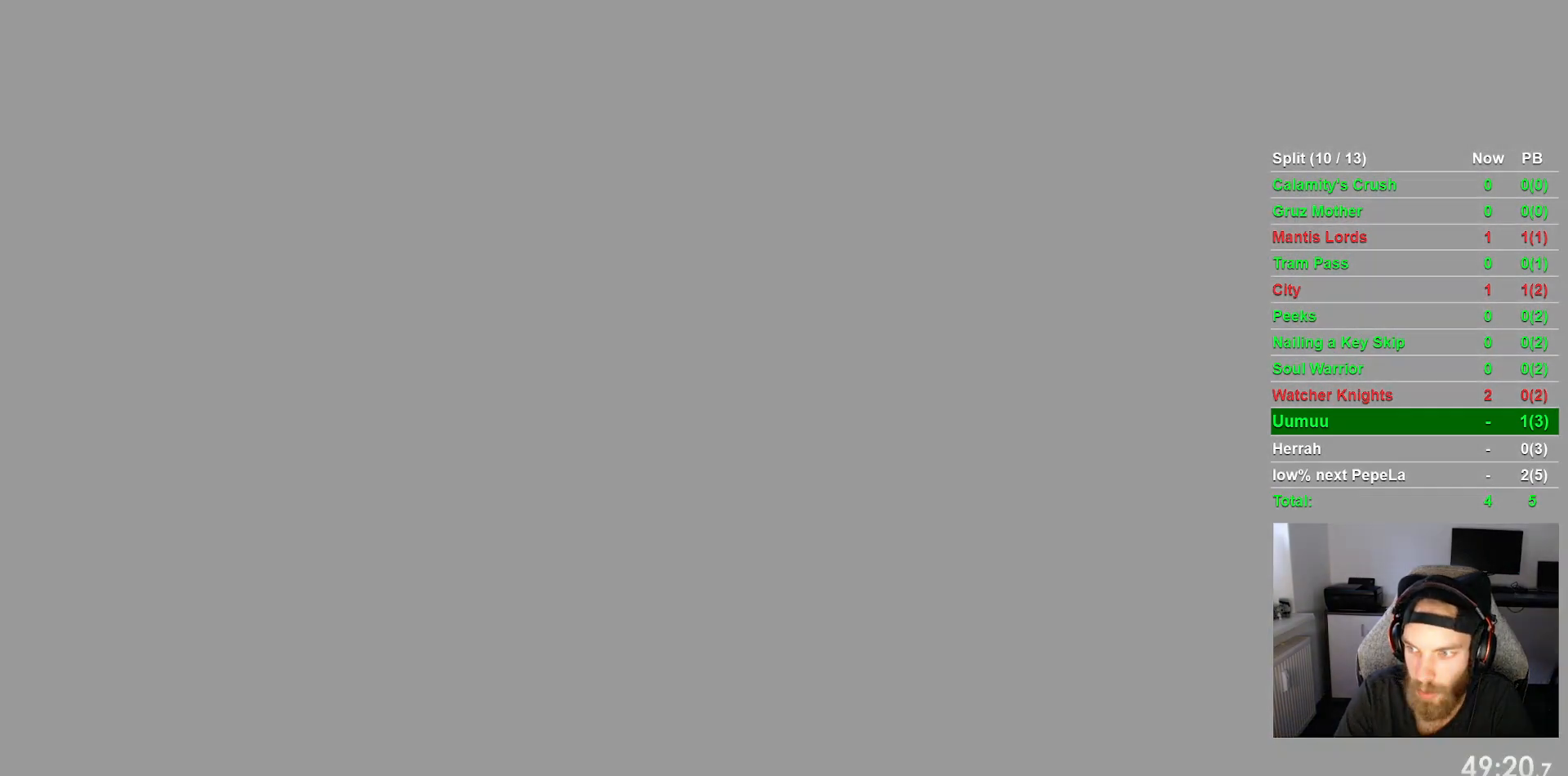
{"buttons": ["CROSS"], "left_stick": "center", "events": [[117, "CROSS", "up"], [217, "CROSS", "down"], [333, "CROSS", "up"], [433, "CROSS", "down"]]}
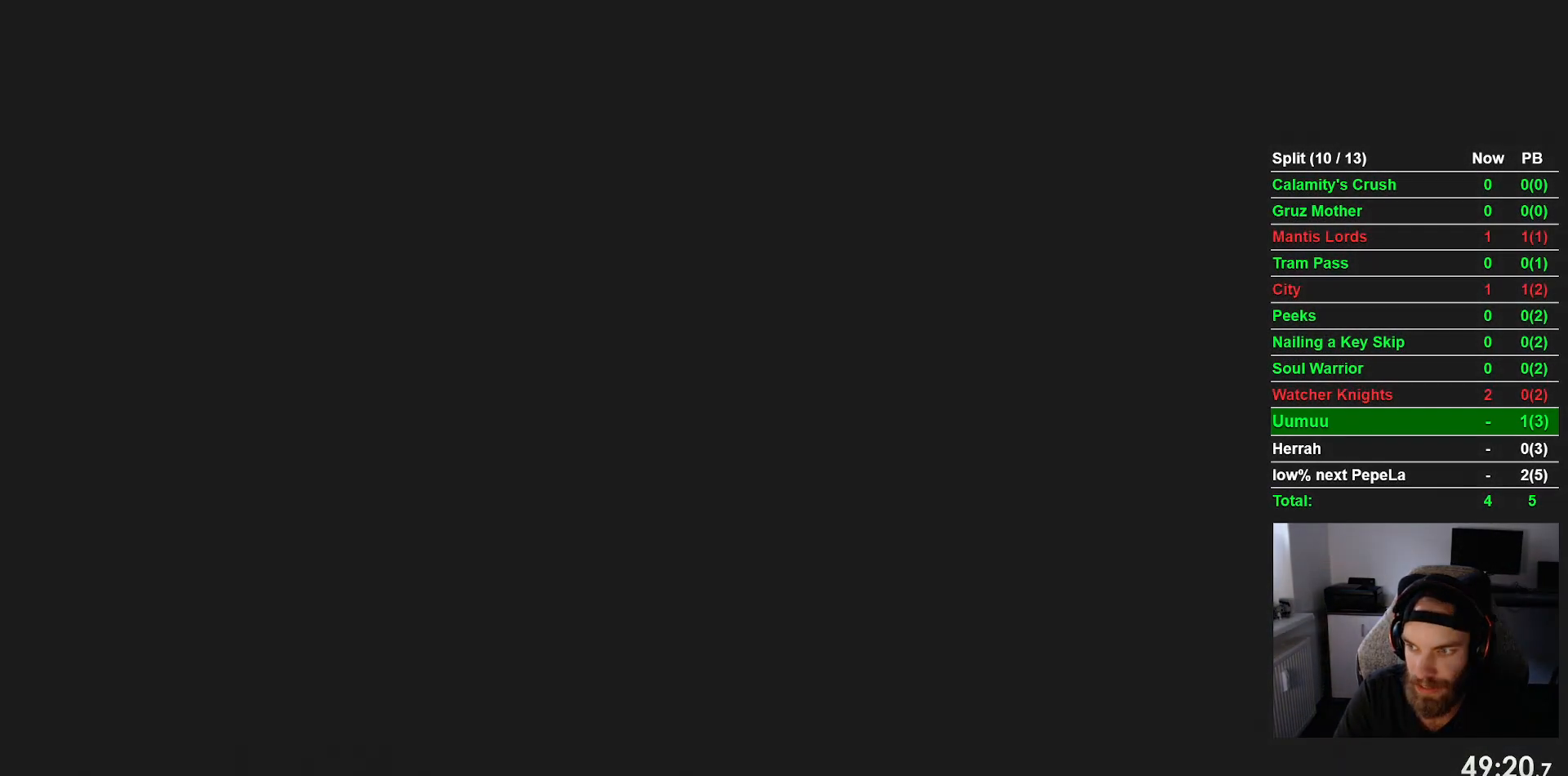
{"buttons": [], "left_stick": "center", "events": [[50, "CROSS", "up"], [150, "CROSS", "down"], [250, "CROSS", "up"], [350, "CROSS", "down"], [450, "CROSS", "up"]]}
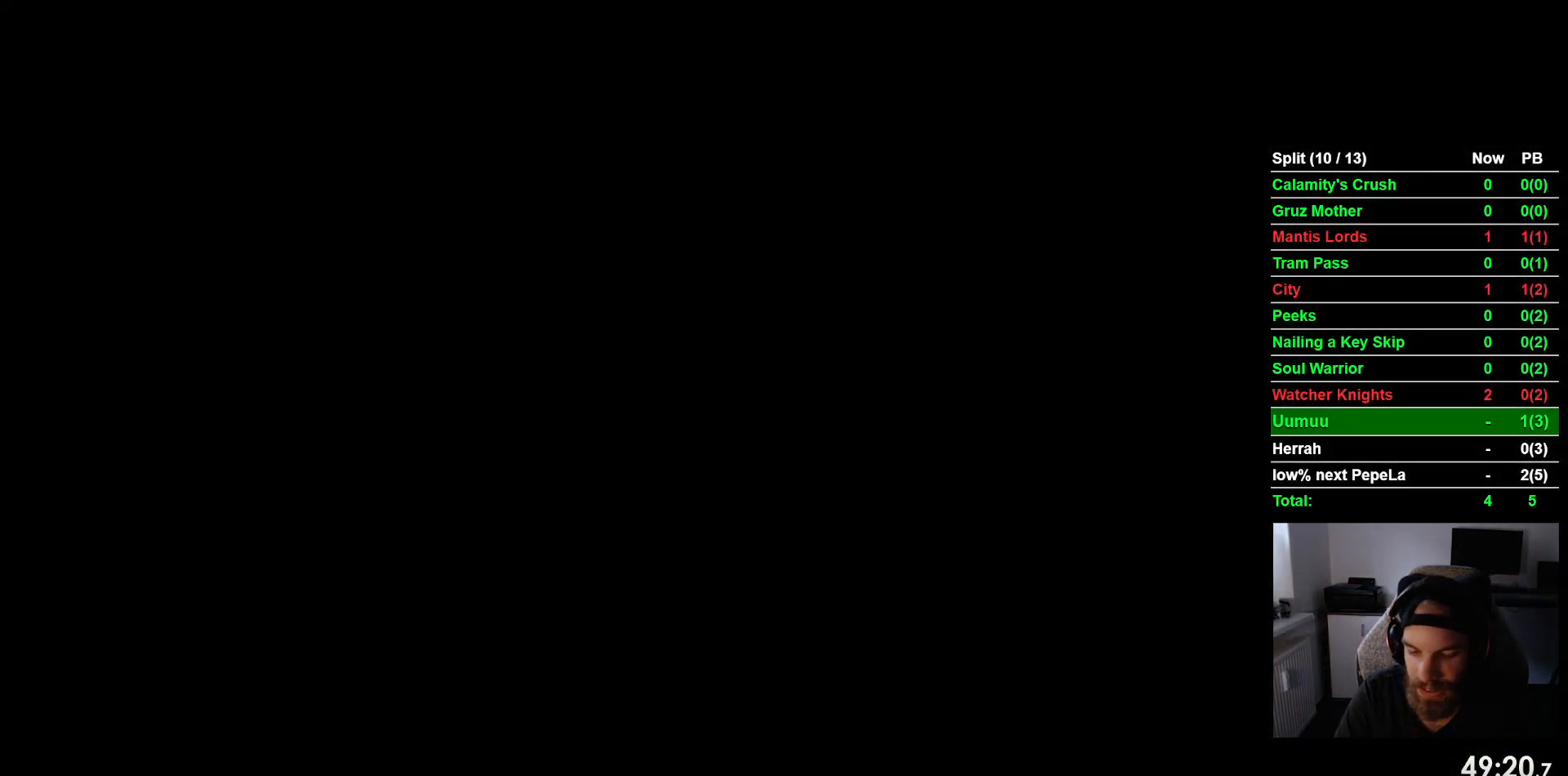
{"buttons": ["CROSS"], "left_stick": "center", "events": [[67, "CROSS", "down"], [167, "CROSS", "up"], [283, "CROSS", "down"], [367, "CROSS", "up"], [483, "CROSS", "down"]]}
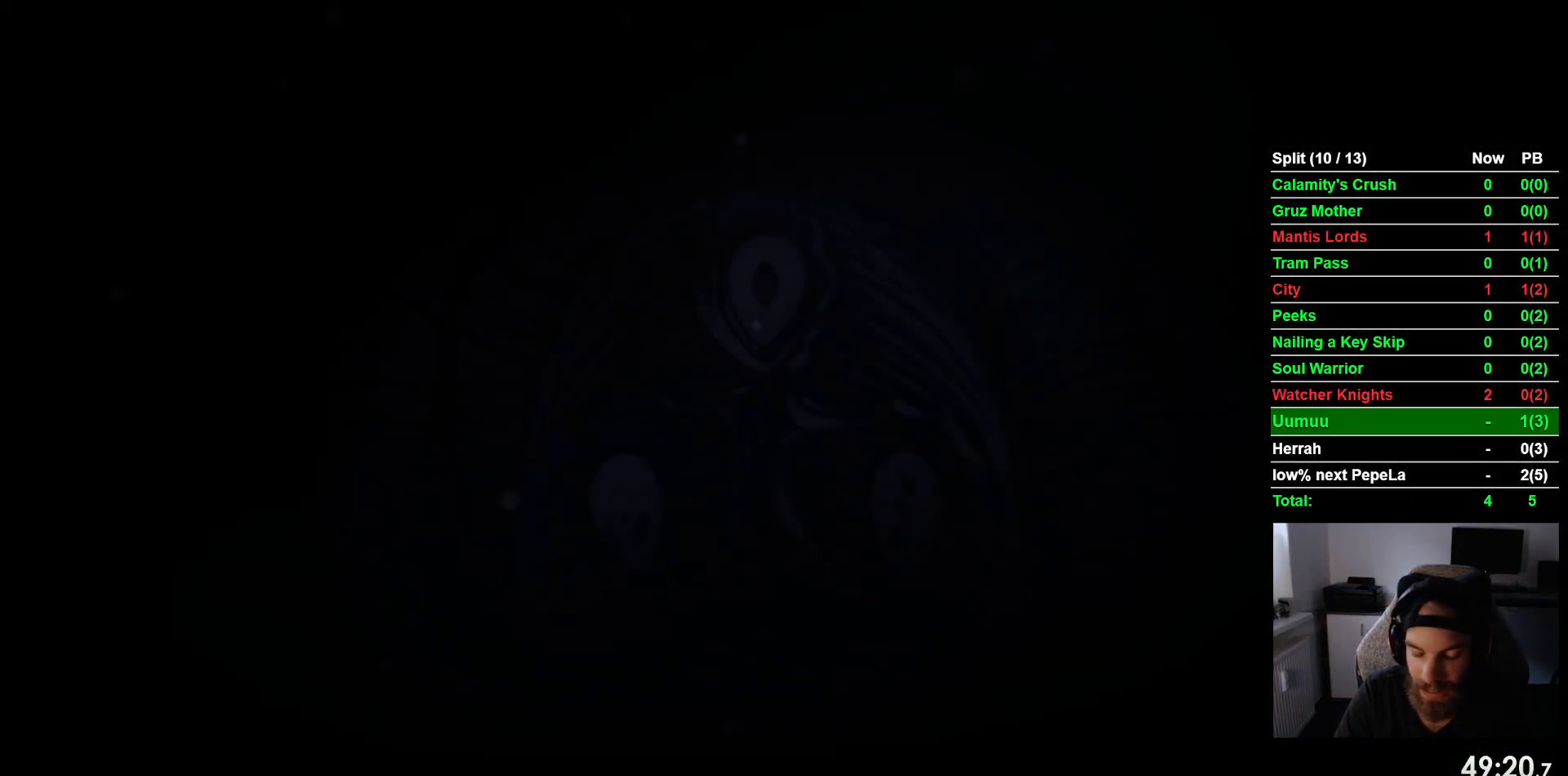
{"buttons": [], "left_stick": "center", "events": [[83, "CROSS", "up"], [183, "CROSS", "down"], [283, "CROSS", "up"], [400, "CROSS", "down"], [483, "CROSS", "up"]]}
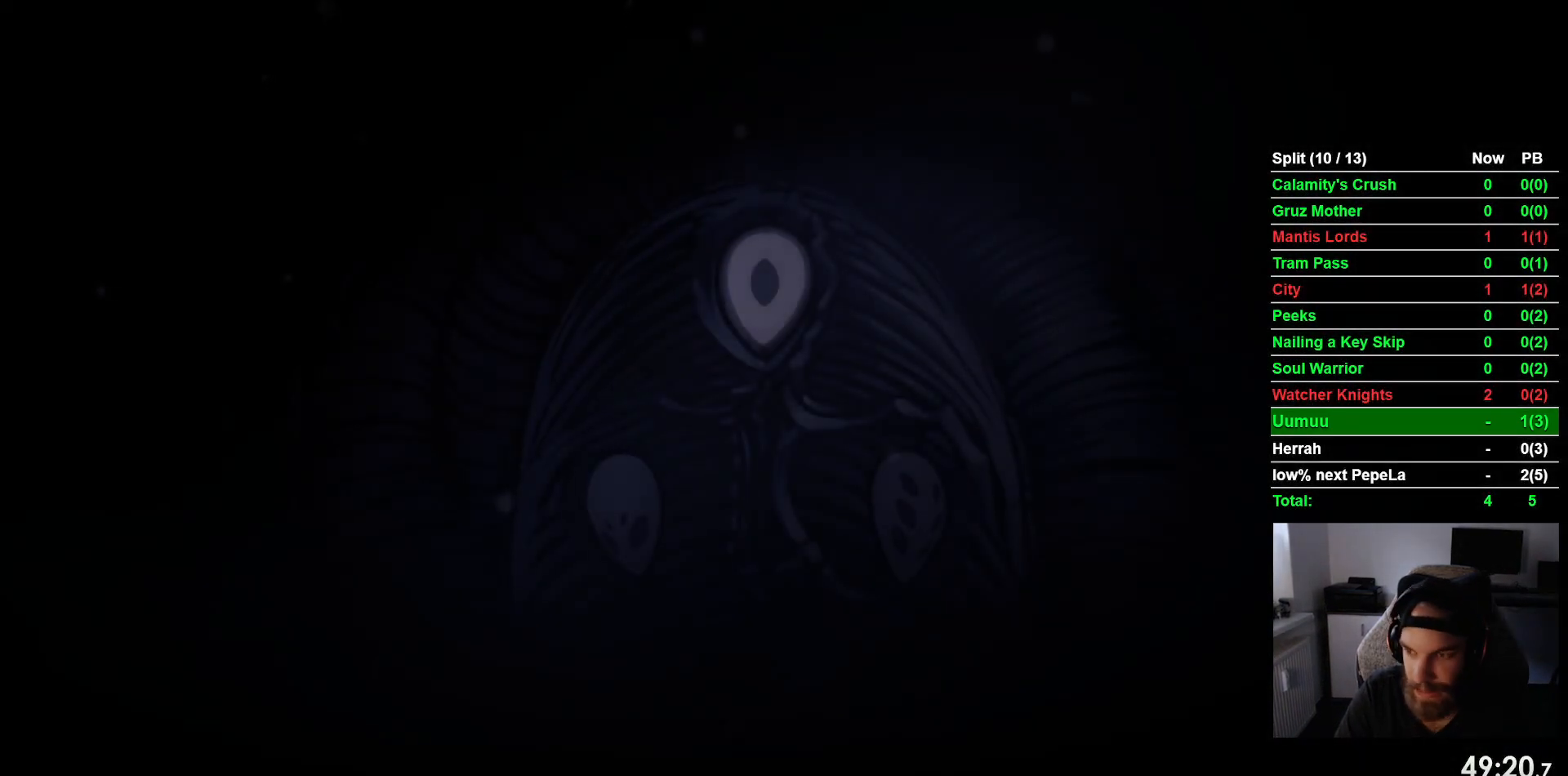
{"buttons": [], "left_stick": "center", "events": [[117, "CROSS", "down"], [217, "CROSS", "up"], [317, "CROSS", "down"], [417, "CROSS", "up"]]}